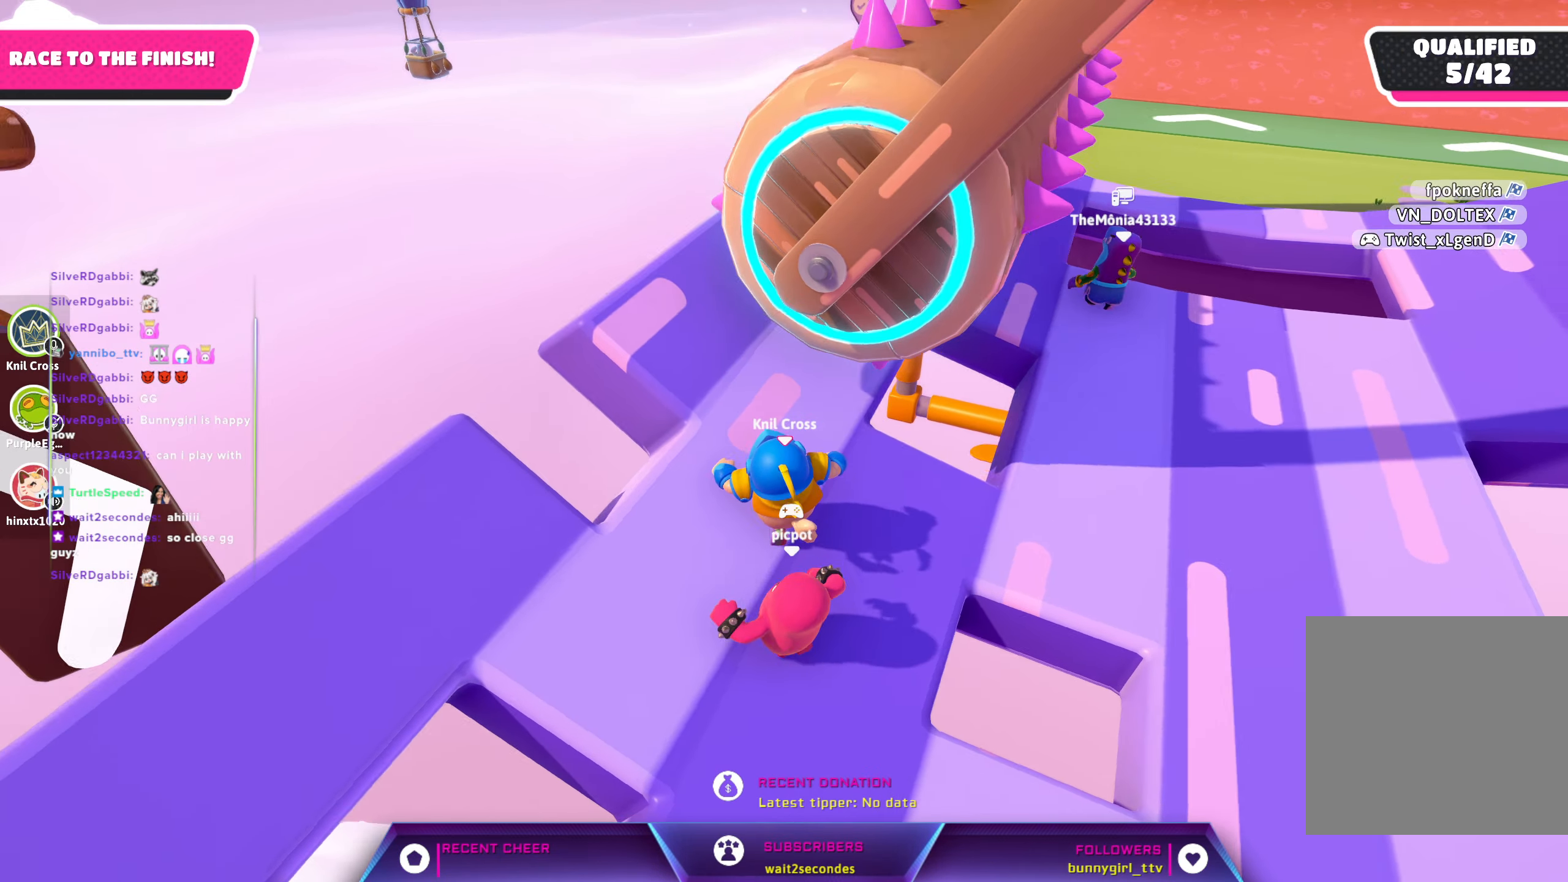
Gameplay with a controller (Xbox layout); each line is a JSON object with the inputs held at the frame after it. "events" lists button and stick changes between this image and that frame as [ms after this image, input, new state], when the widget could be followed in between.
{"buttons": [], "left_stick": "up", "right_stick": "center", "events": [[150, "right_stick", "center"]]}
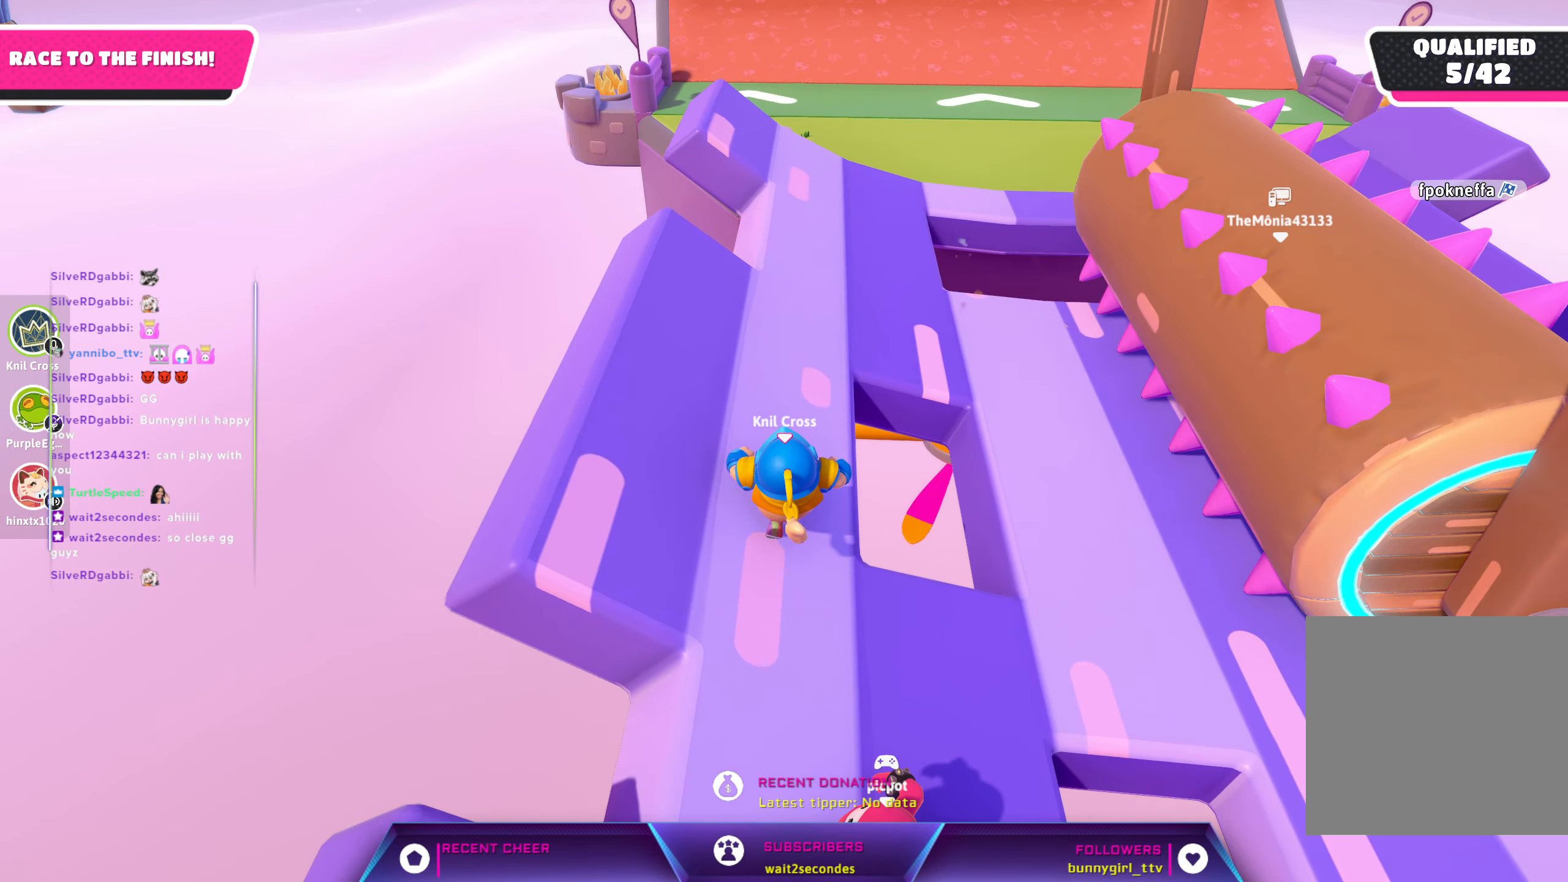
{"buttons": [], "left_stick": "up", "right_stick": "center", "events": []}
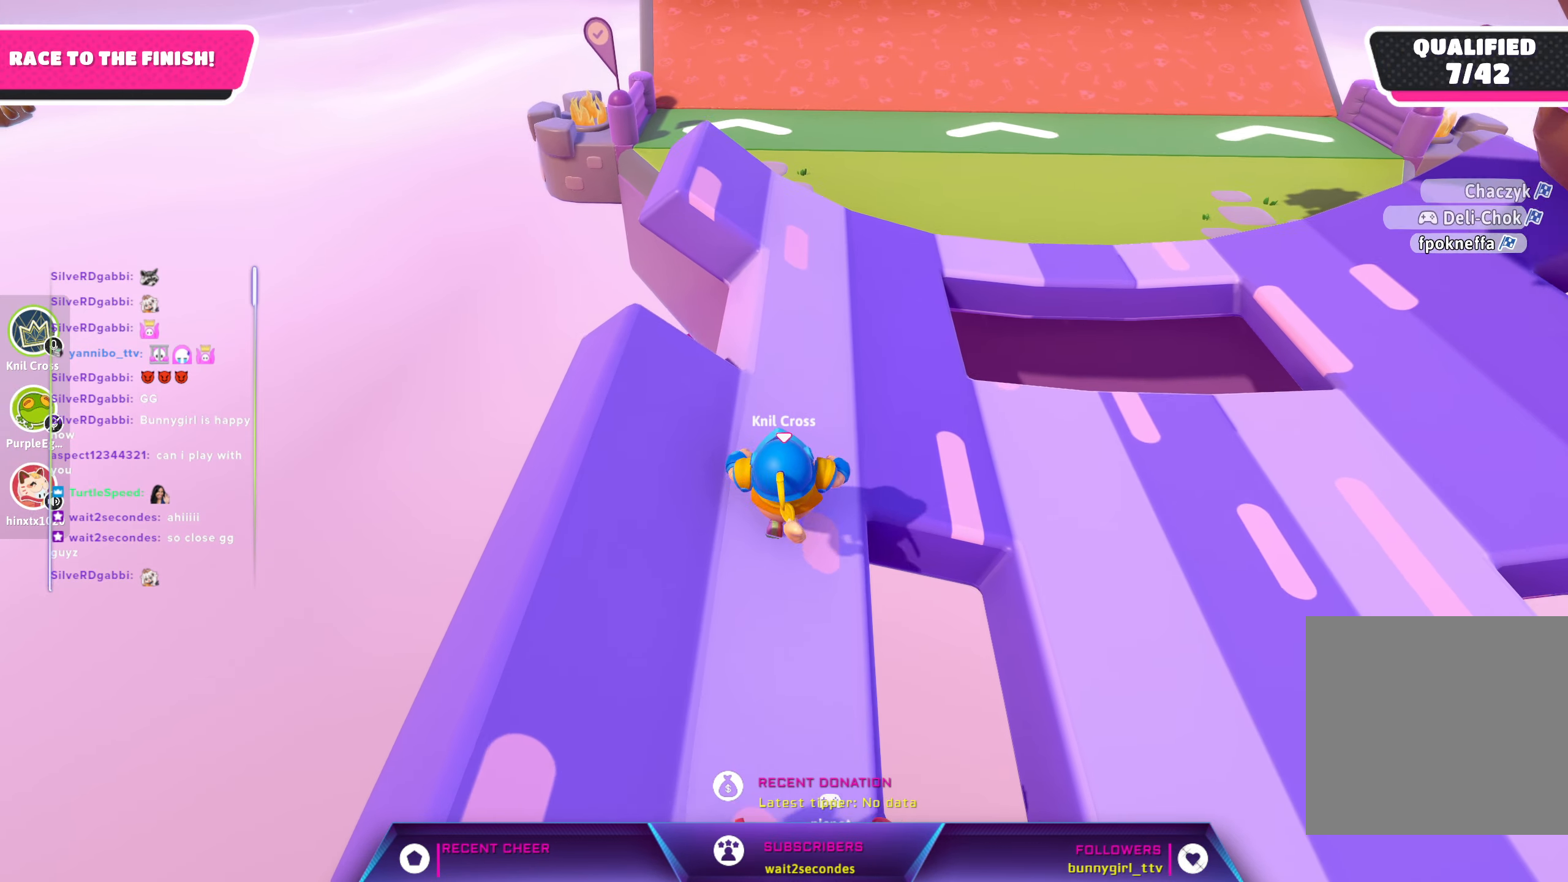
{"buttons": [], "left_stick": "up", "right_stick": "center", "events": []}
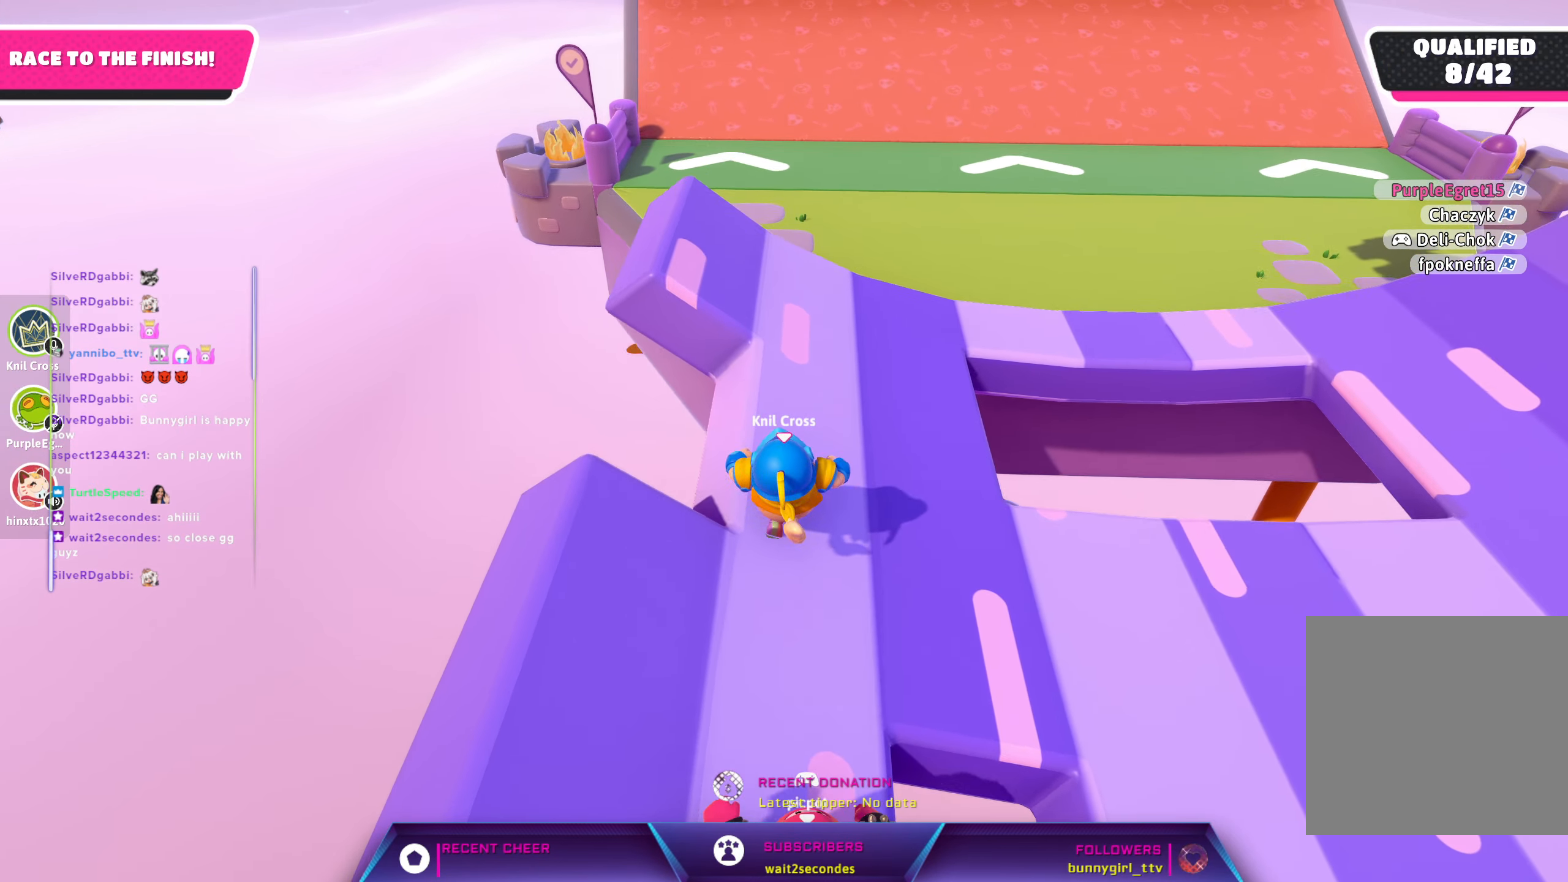
{"buttons": [], "left_stick": "up", "right_stick": "up", "events": [[50, "right_stick", "up-right"], [200, "right_stick", "center"], [300, "right_stick", "up"]]}
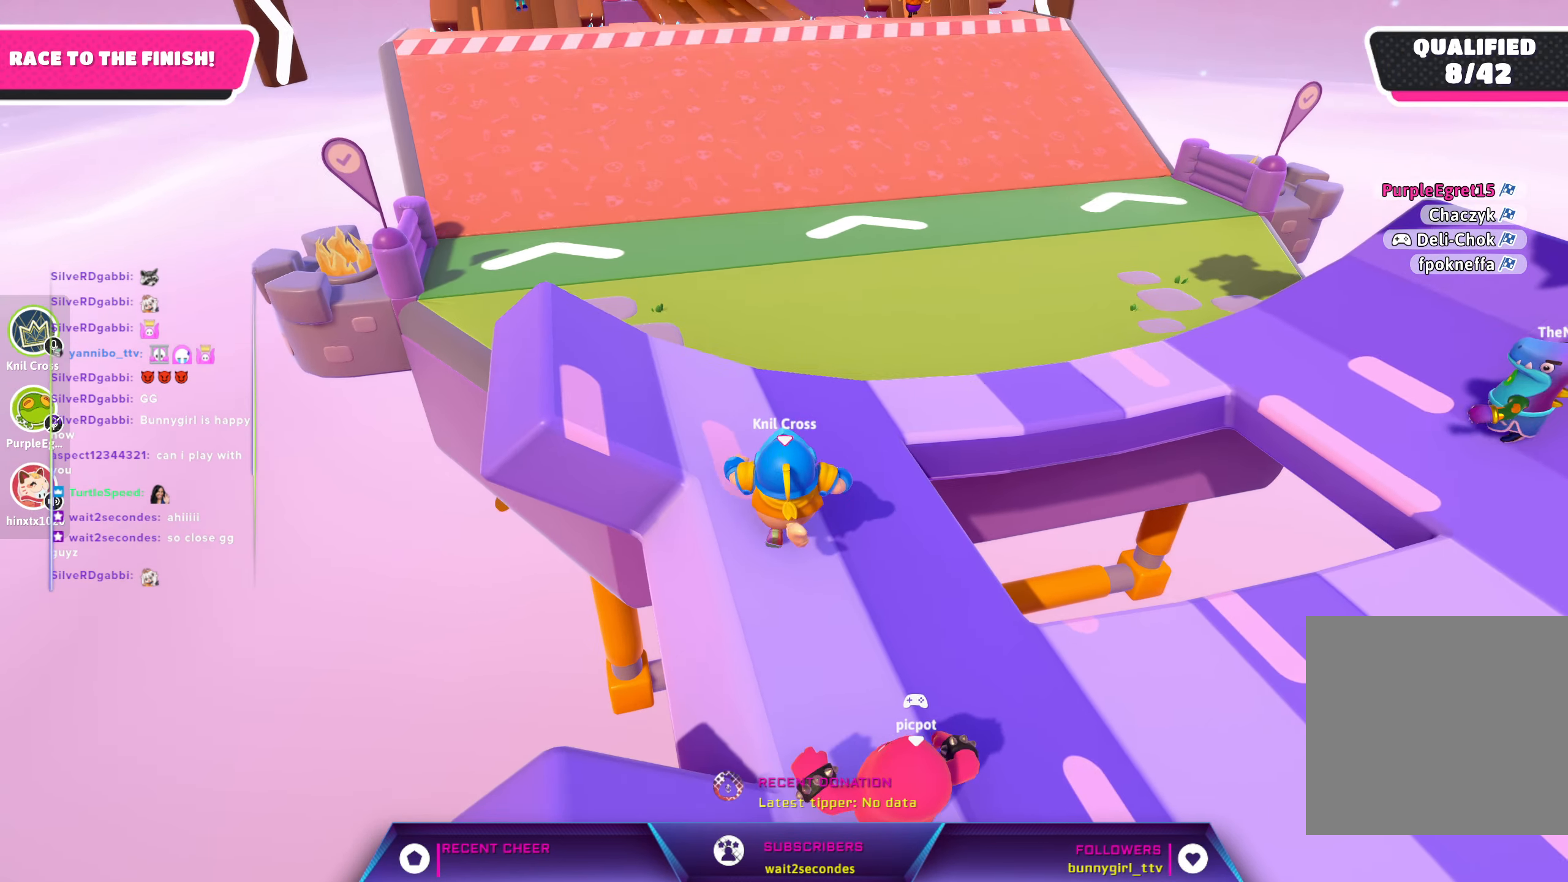
{"buttons": [], "left_stick": "up", "right_stick": "center", "events": [[100, "right_stick", "up-left"], [367, "right_stick", "center"]]}
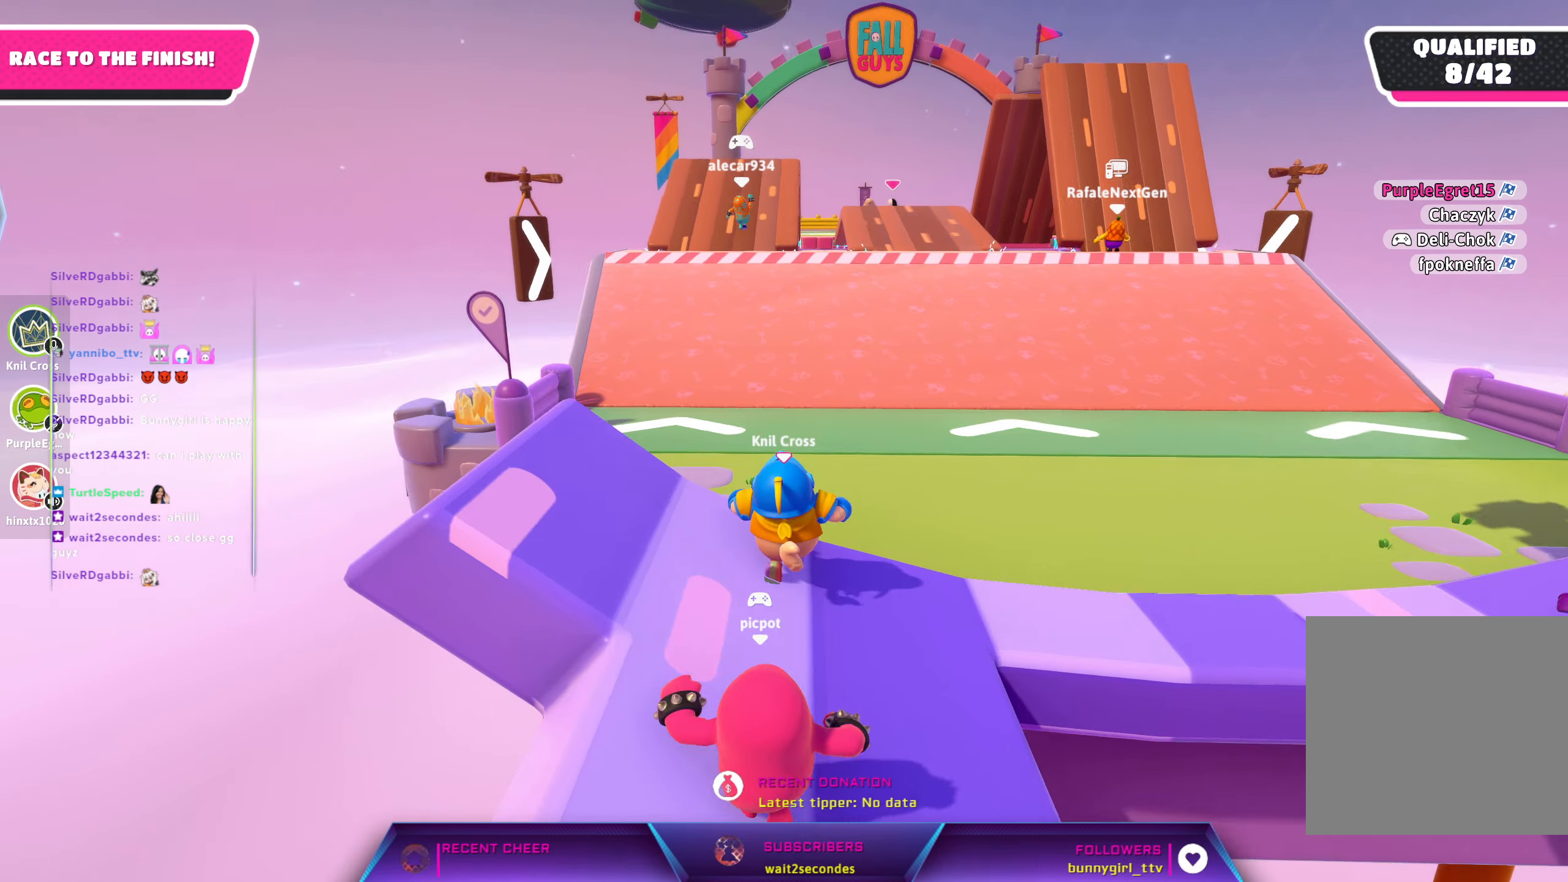
{"buttons": [], "left_stick": "up", "right_stick": "center", "events": [[183, "A", "down"], [300, "A", "up"]]}
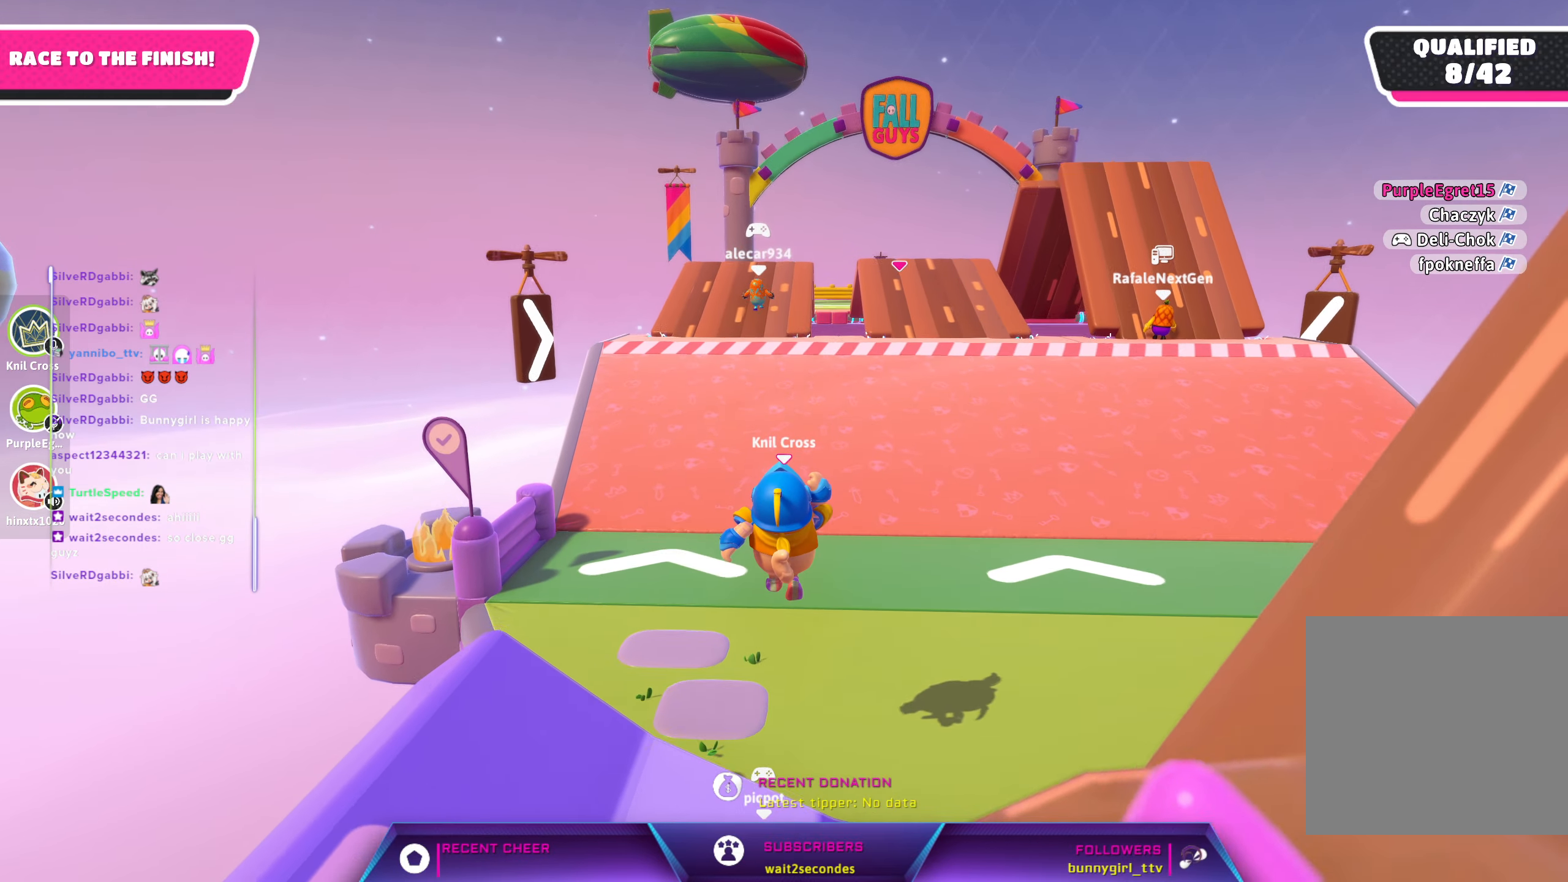
{"buttons": [], "left_stick": "up", "right_stick": "up-right", "events": [[467, "right_stick", "up-right"]]}
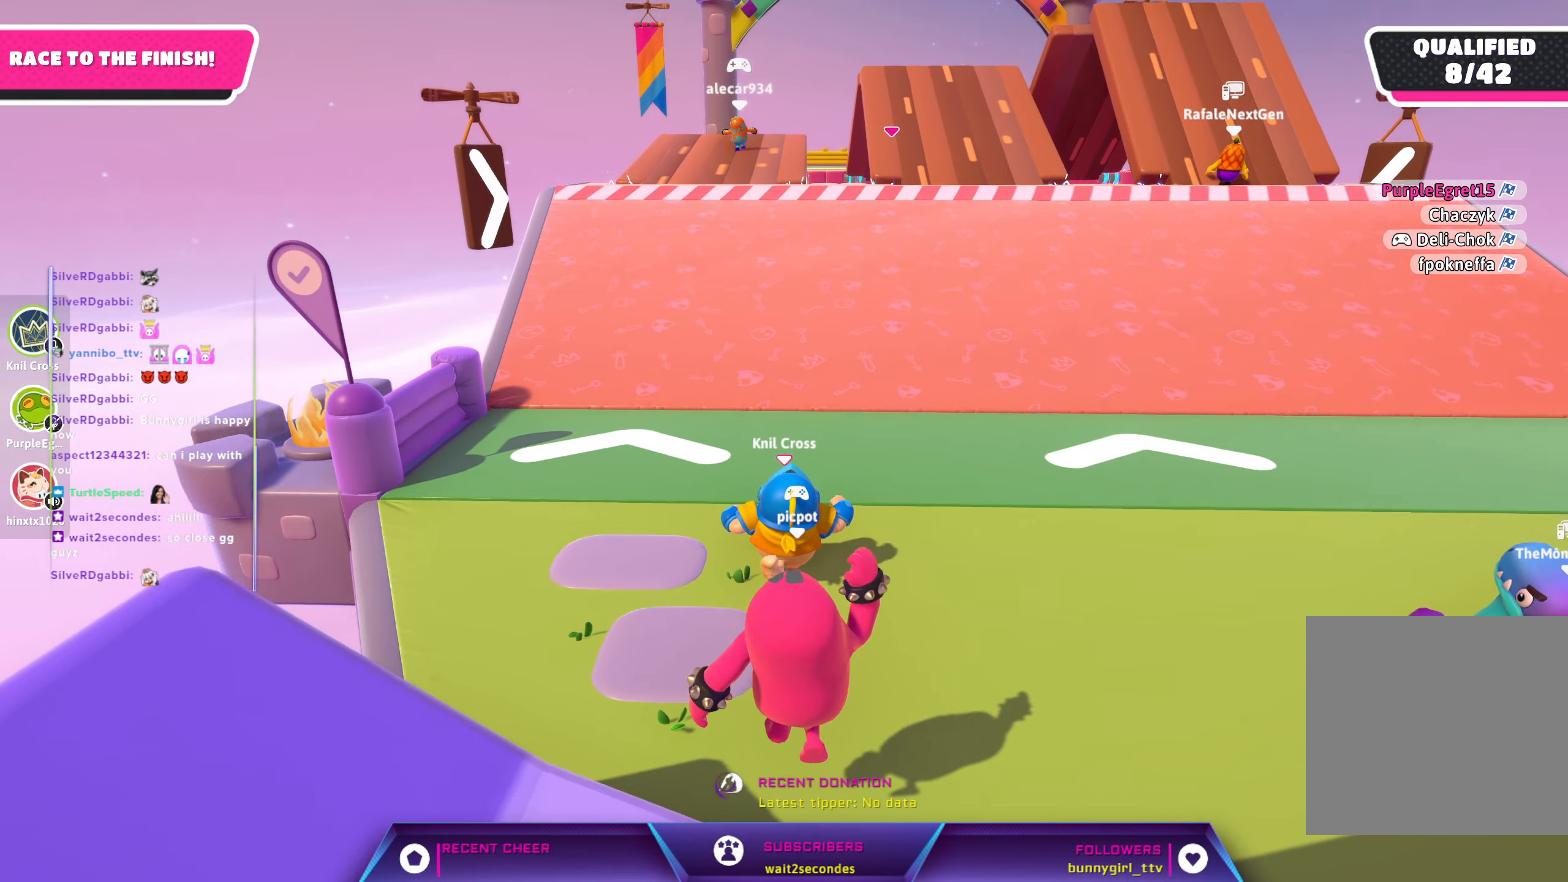
{"buttons": [], "left_stick": "up", "right_stick": "center", "events": [[283, "right_stick", "center"]]}
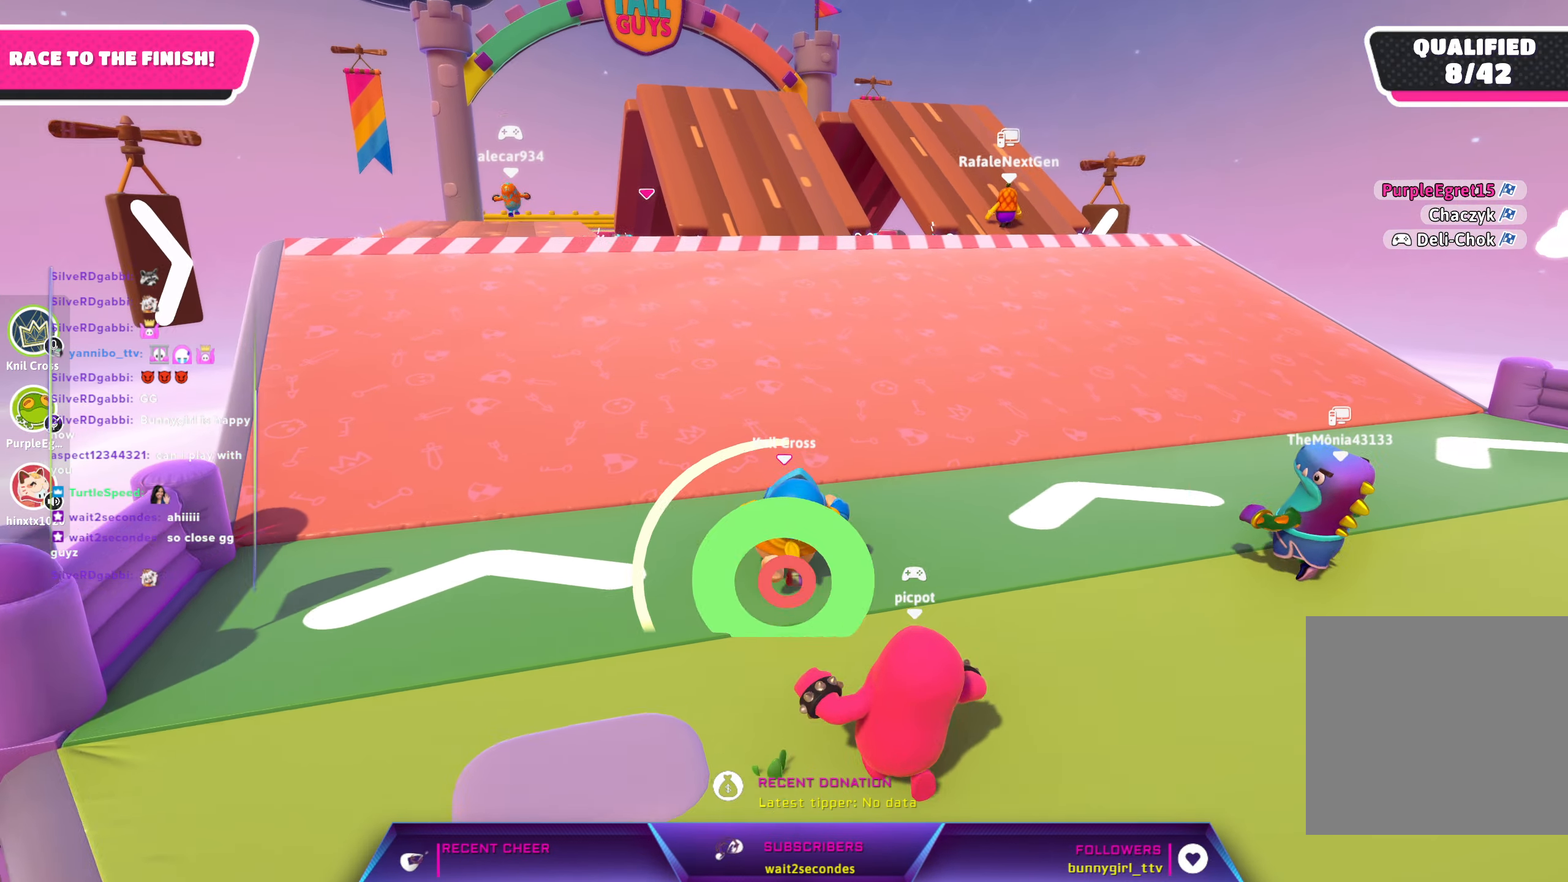
{"buttons": [], "left_stick": "up-right", "right_stick": "center", "events": [[83, "right_stick", "up-left"], [300, "right_stick", "center"], [367, "left_stick", "up-right"]]}
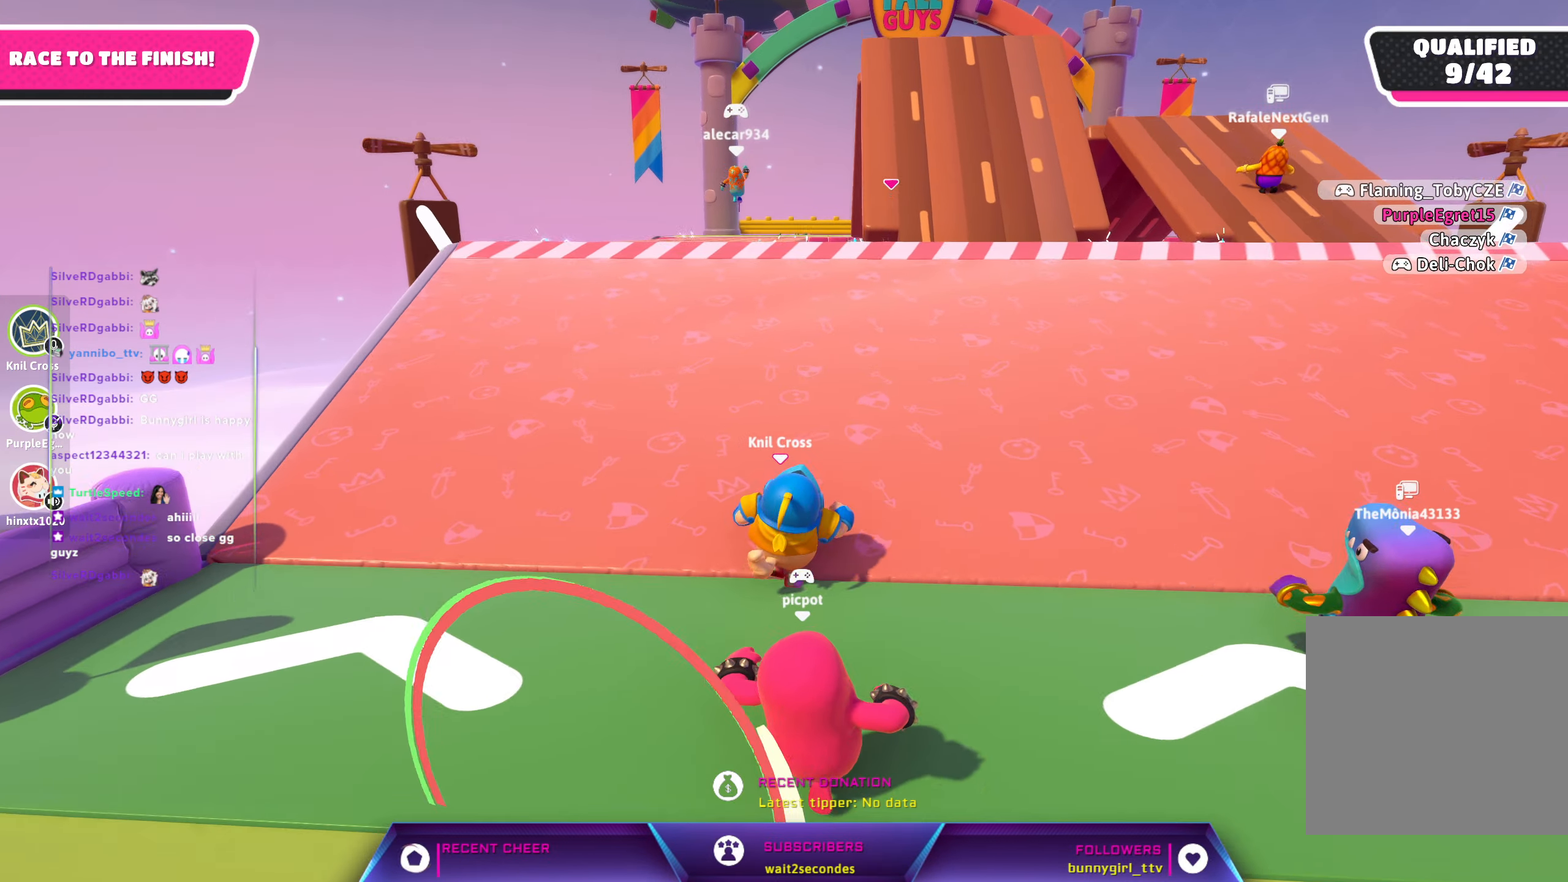
{"buttons": [], "left_stick": "up", "right_stick": "center", "events": [[500, "left_stick", "up"]]}
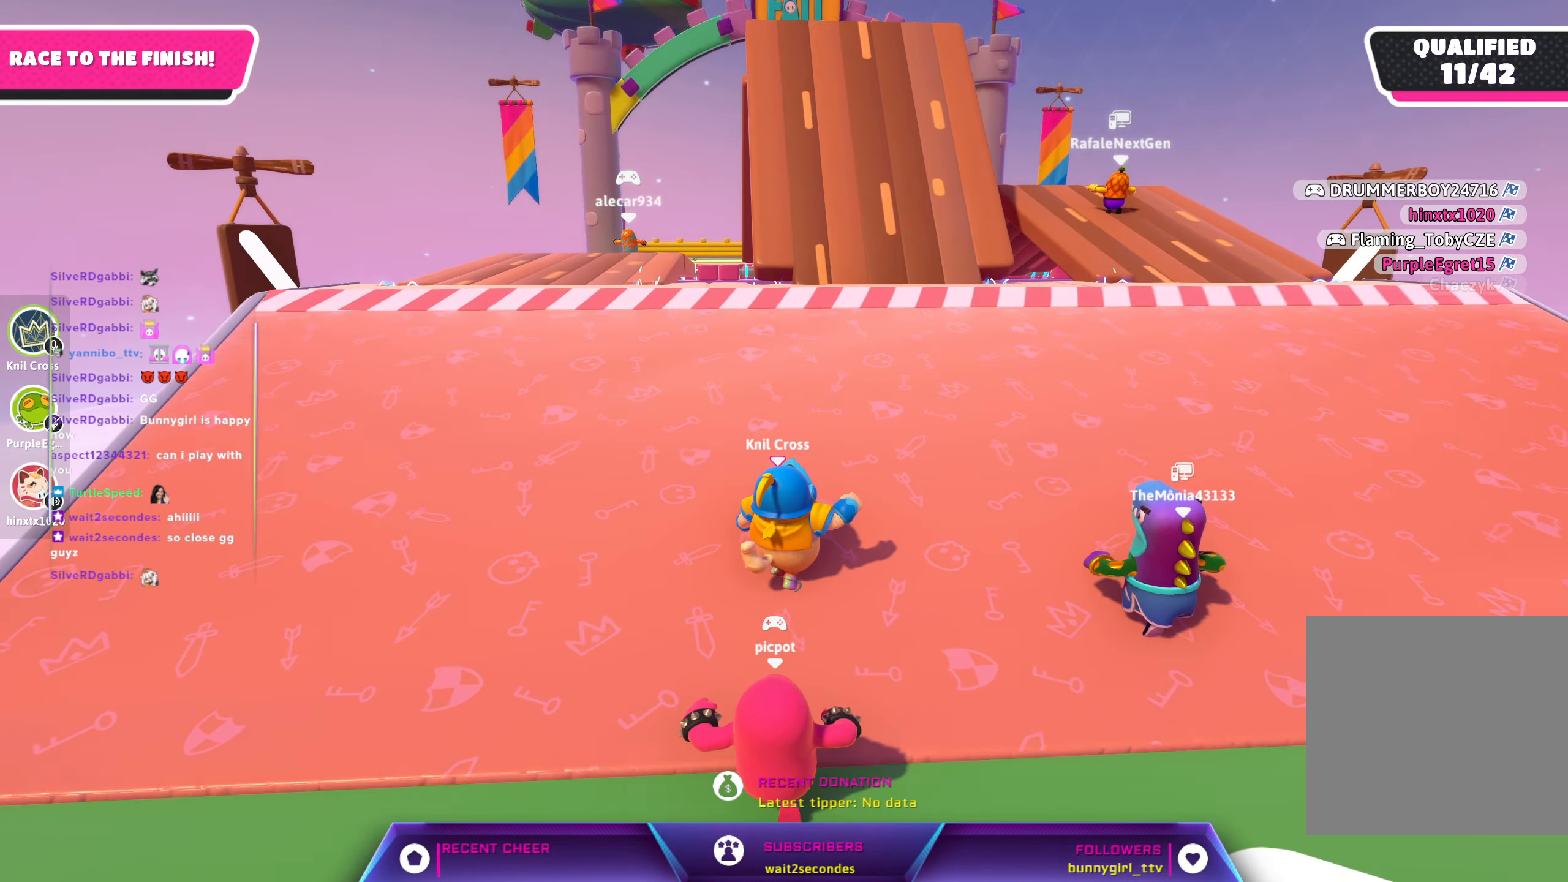
{"buttons": [], "left_stick": "up", "right_stick": "center", "events": []}
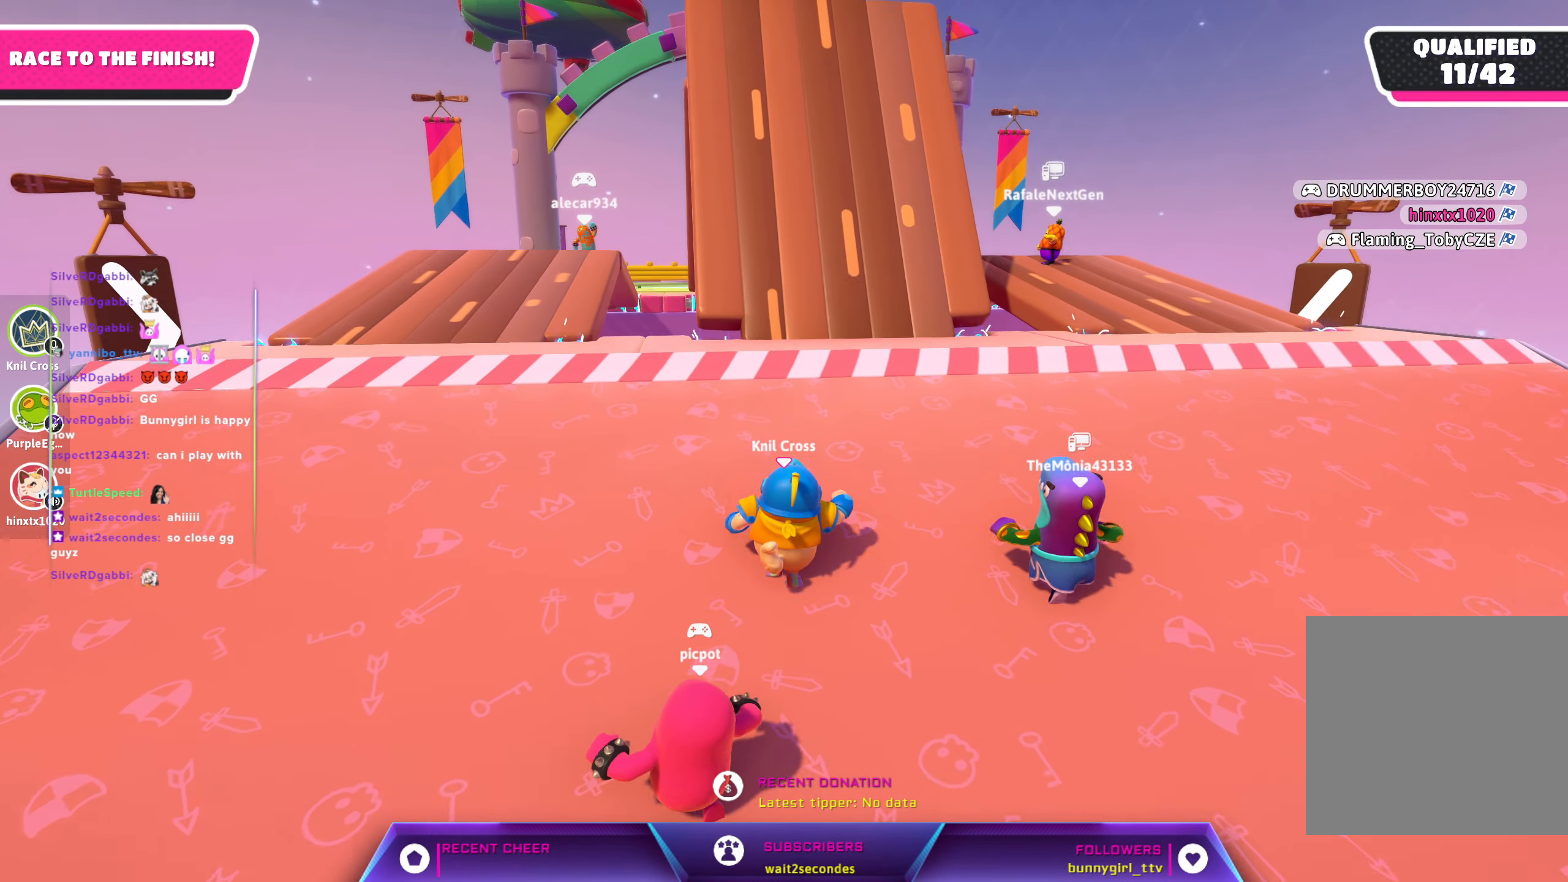
{"buttons": [], "left_stick": "up", "right_stick": "center", "events": []}
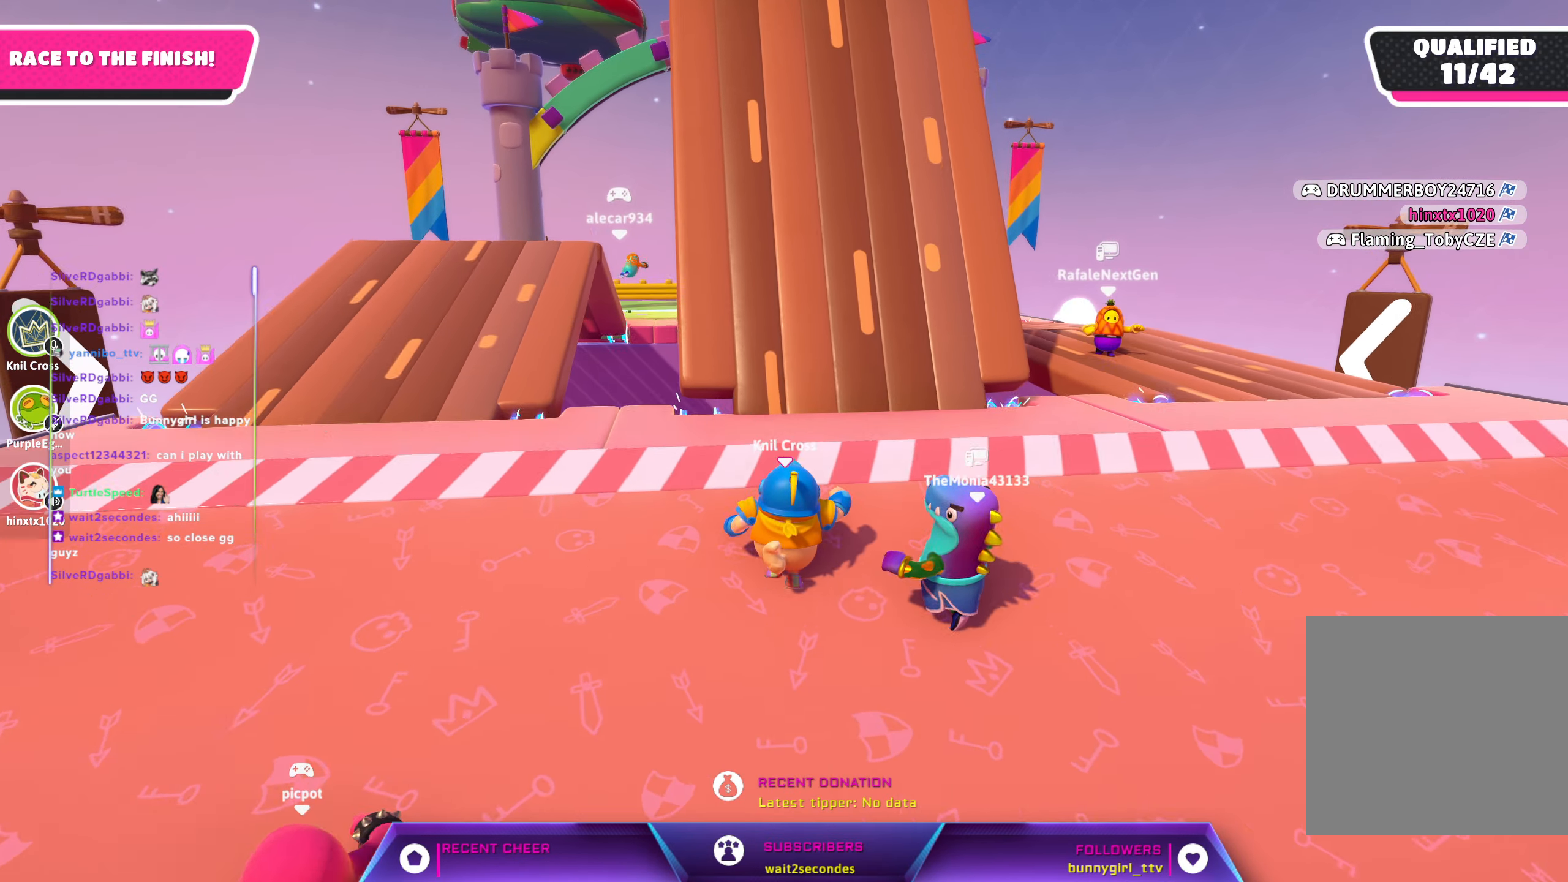
{"buttons": [], "left_stick": "up", "right_stick": "center", "events": []}
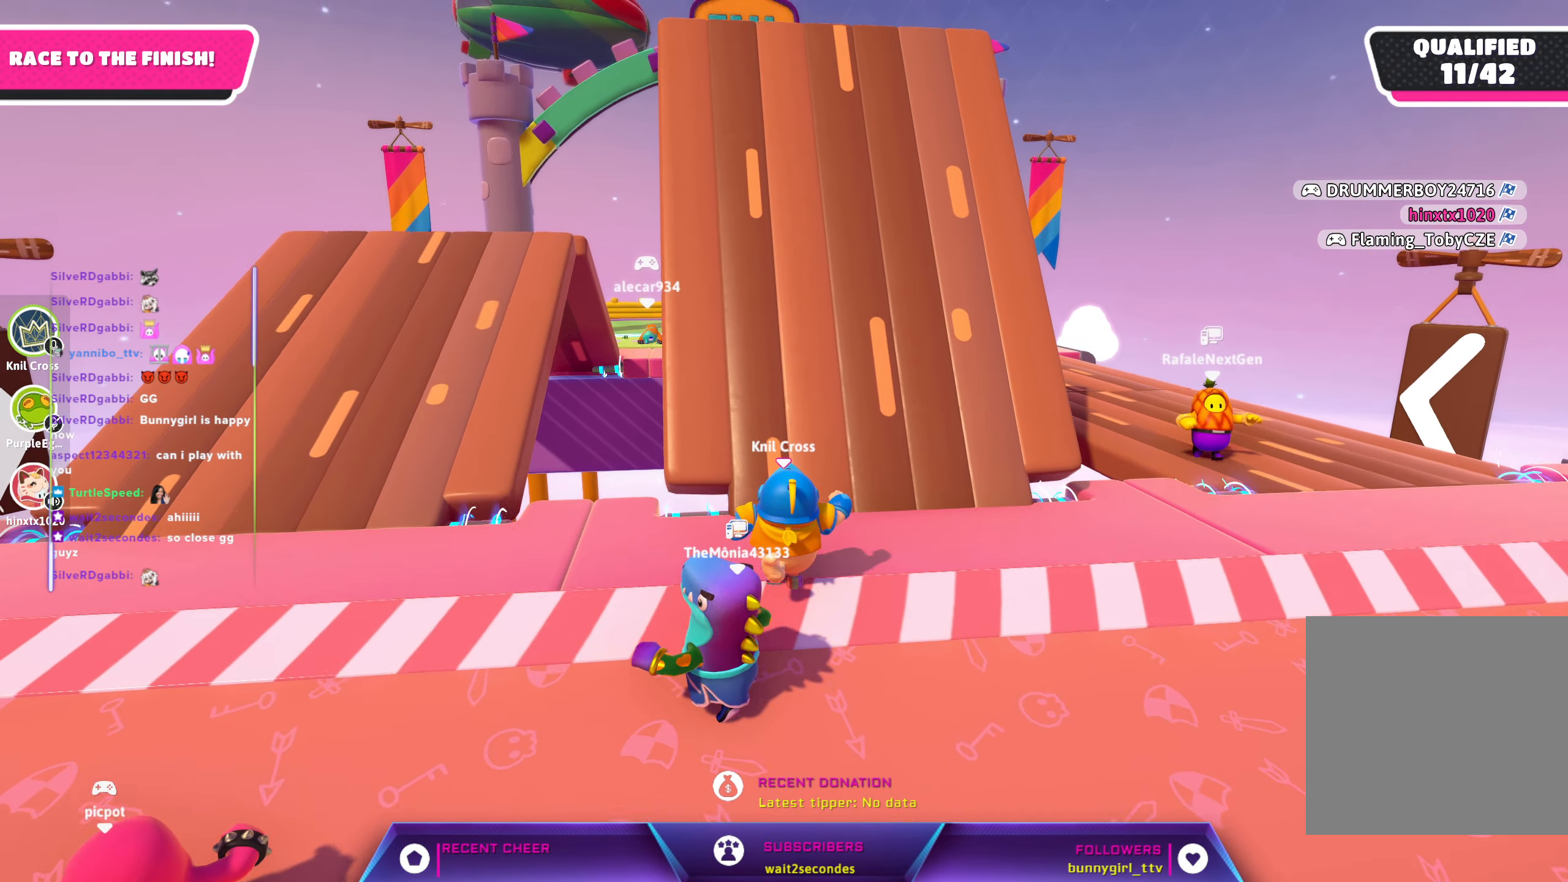
{"buttons": [], "left_stick": "up", "right_stick": "center", "events": []}
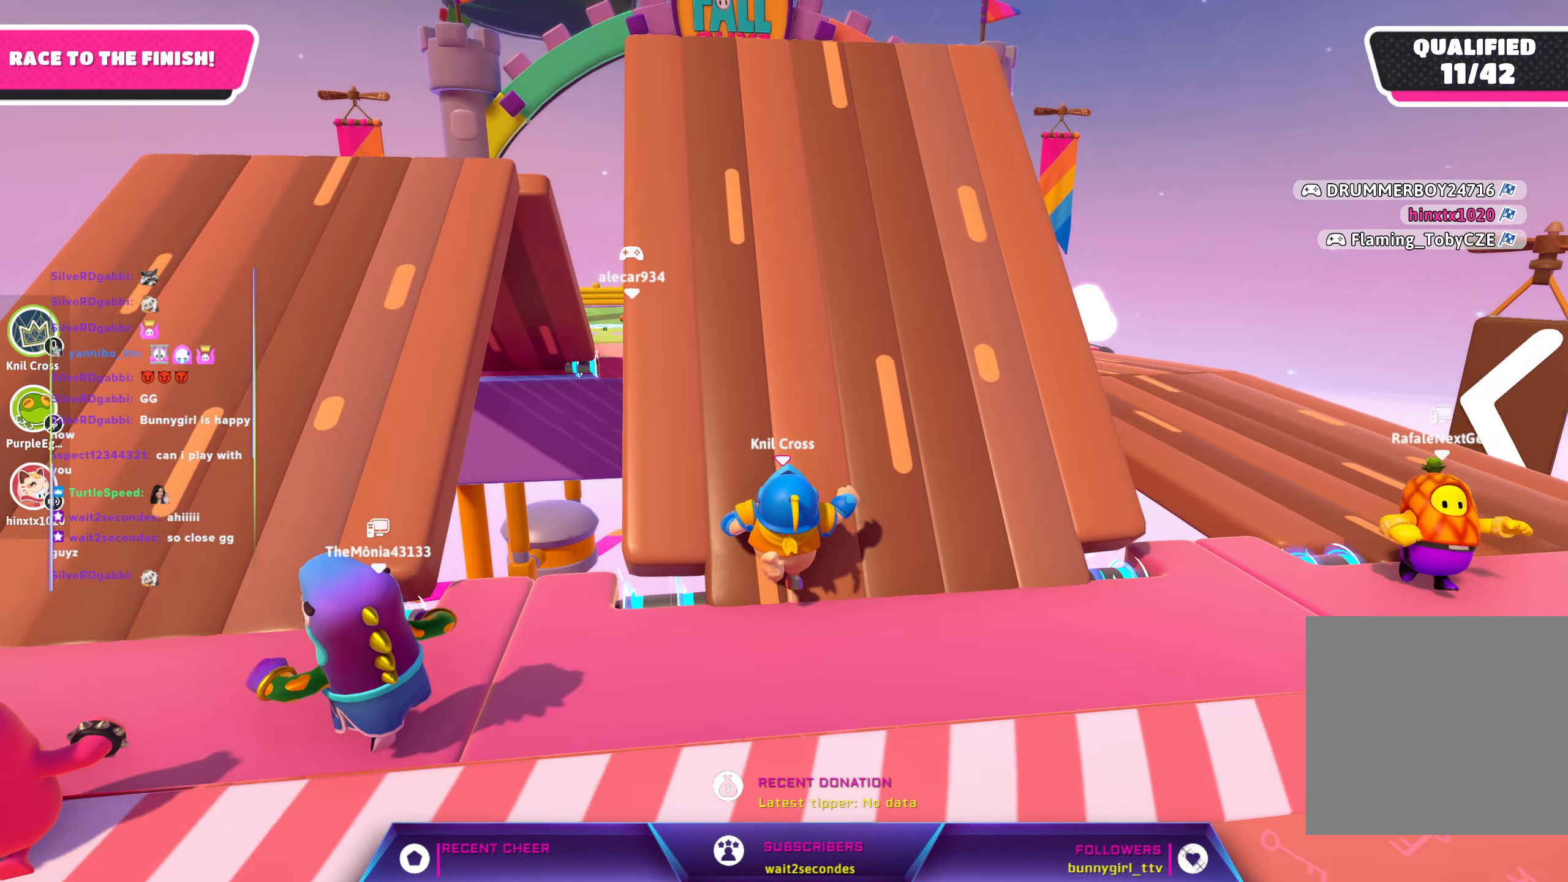
{"buttons": [], "left_stick": "up", "right_stick": "center", "events": []}
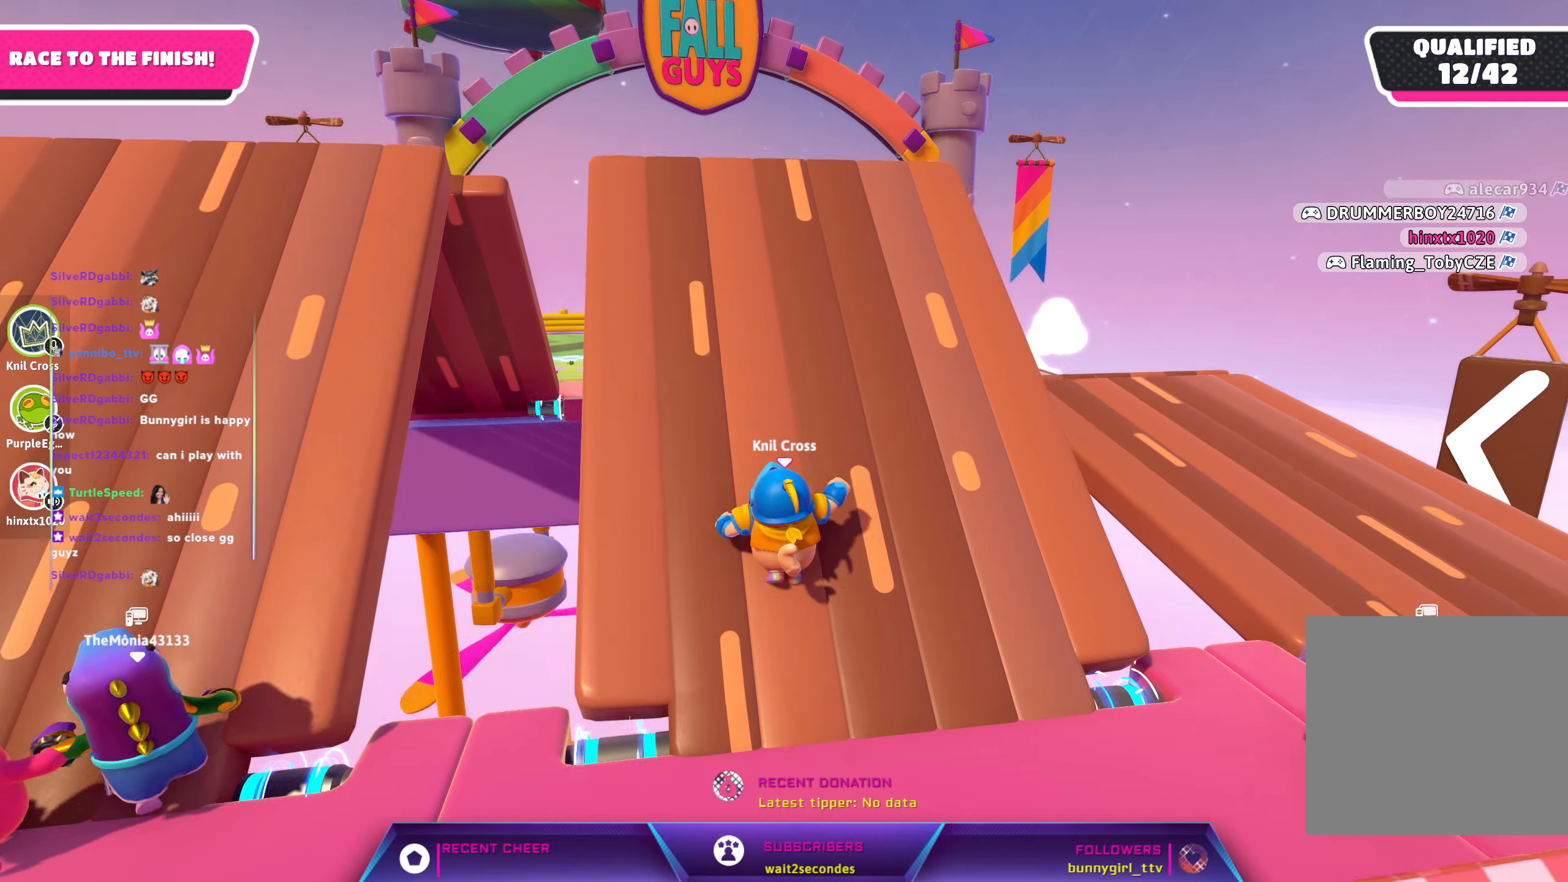
{"buttons": [], "left_stick": "up", "right_stick": "center", "events": [[150, "right_stick", "up-left"], [267, "right_stick", "center"]]}
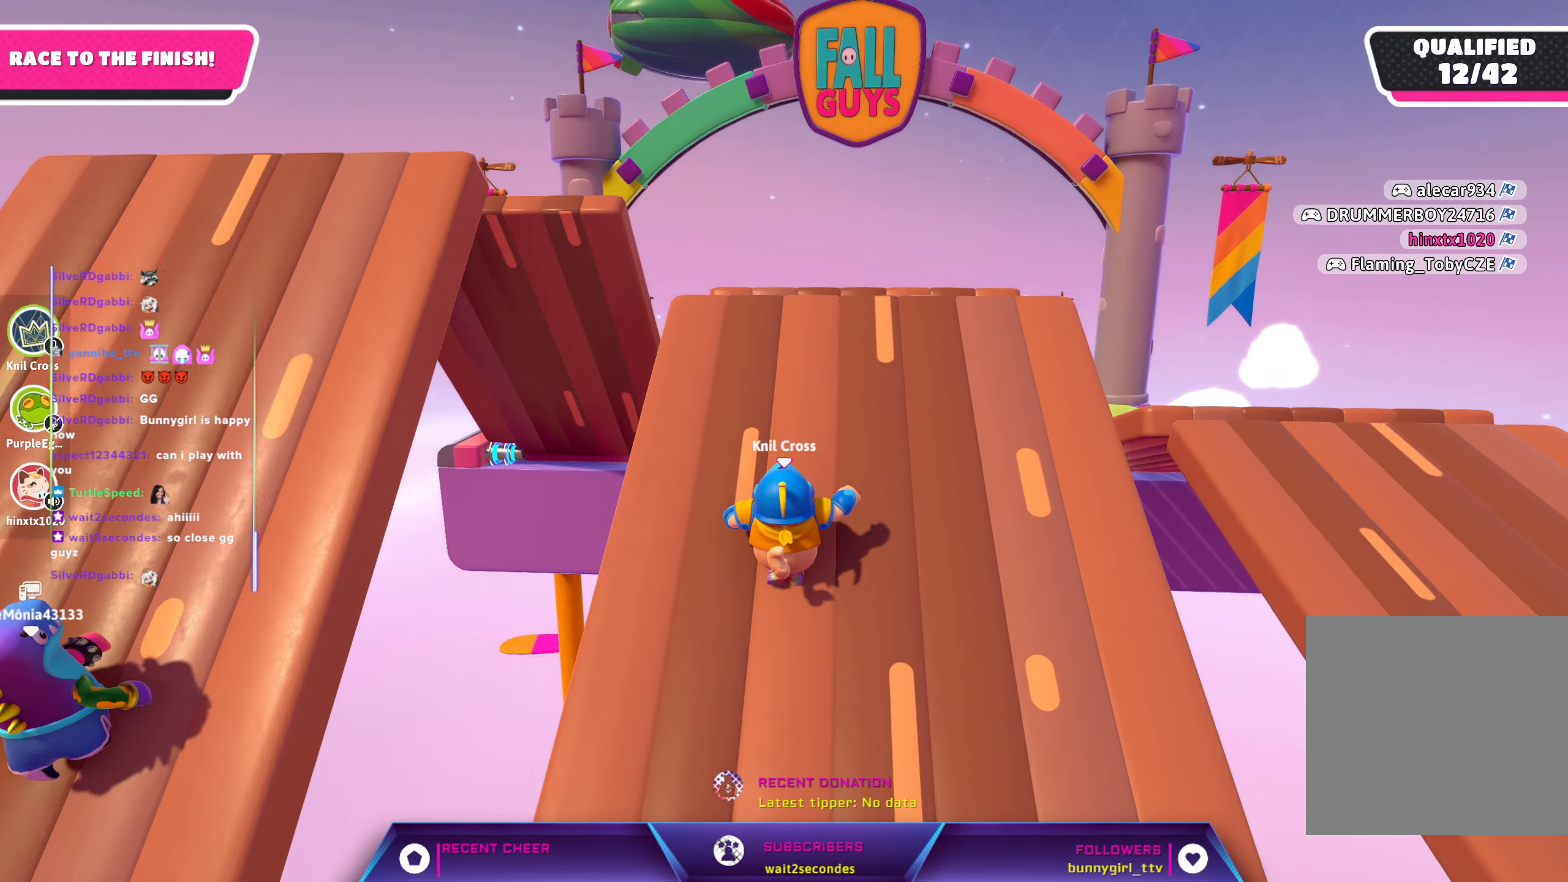
{"buttons": [], "left_stick": "up", "right_stick": "center", "events": []}
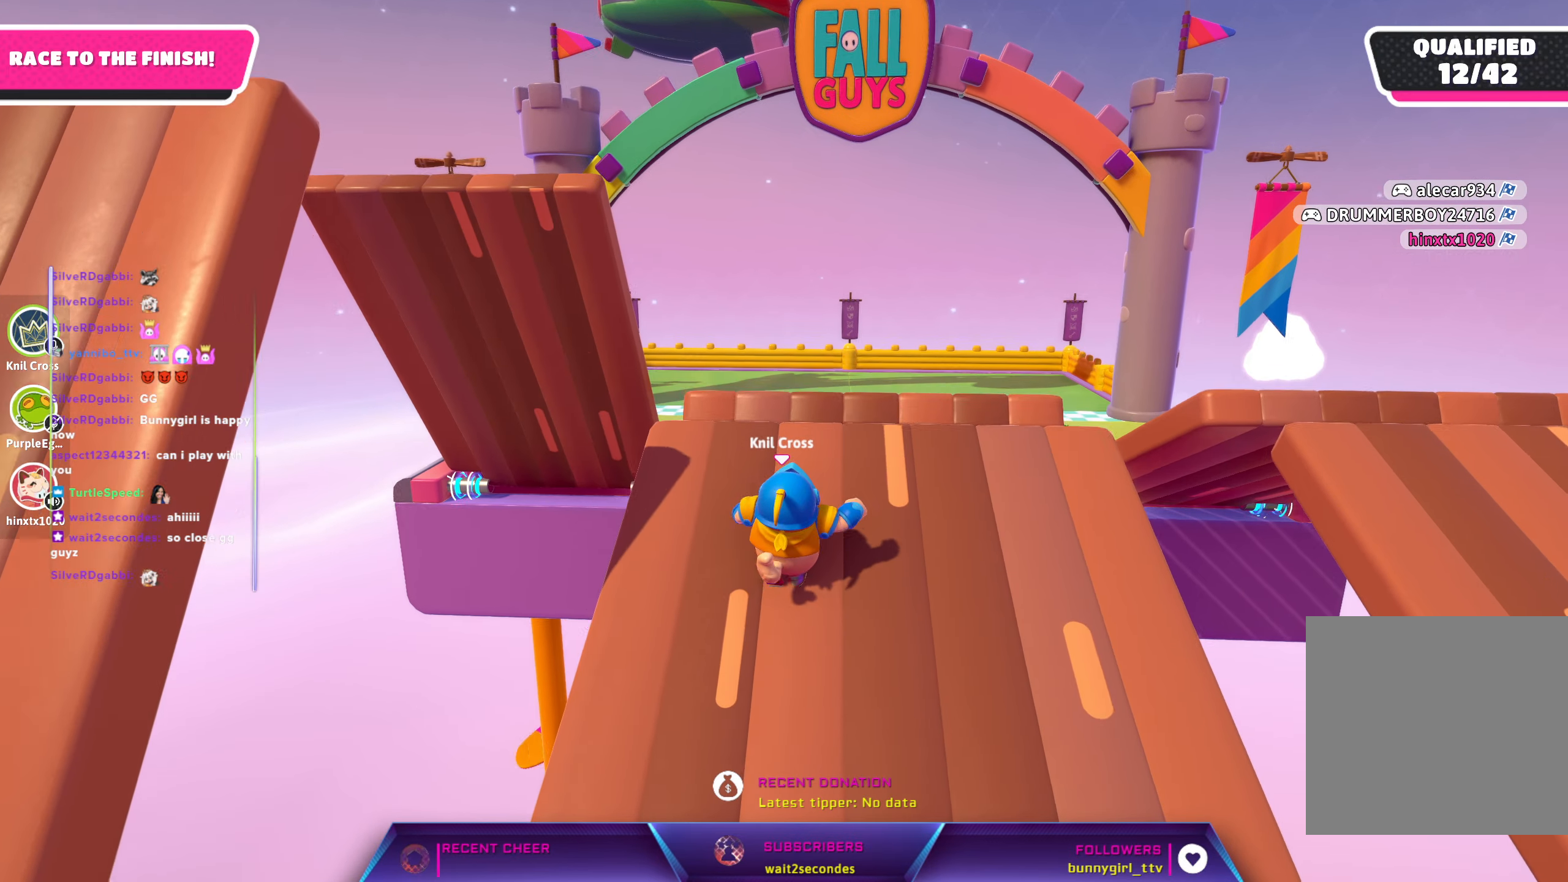
{"buttons": [], "left_stick": "up", "right_stick": "center", "events": [[234, "A", "down"], [450, "A", "up"]]}
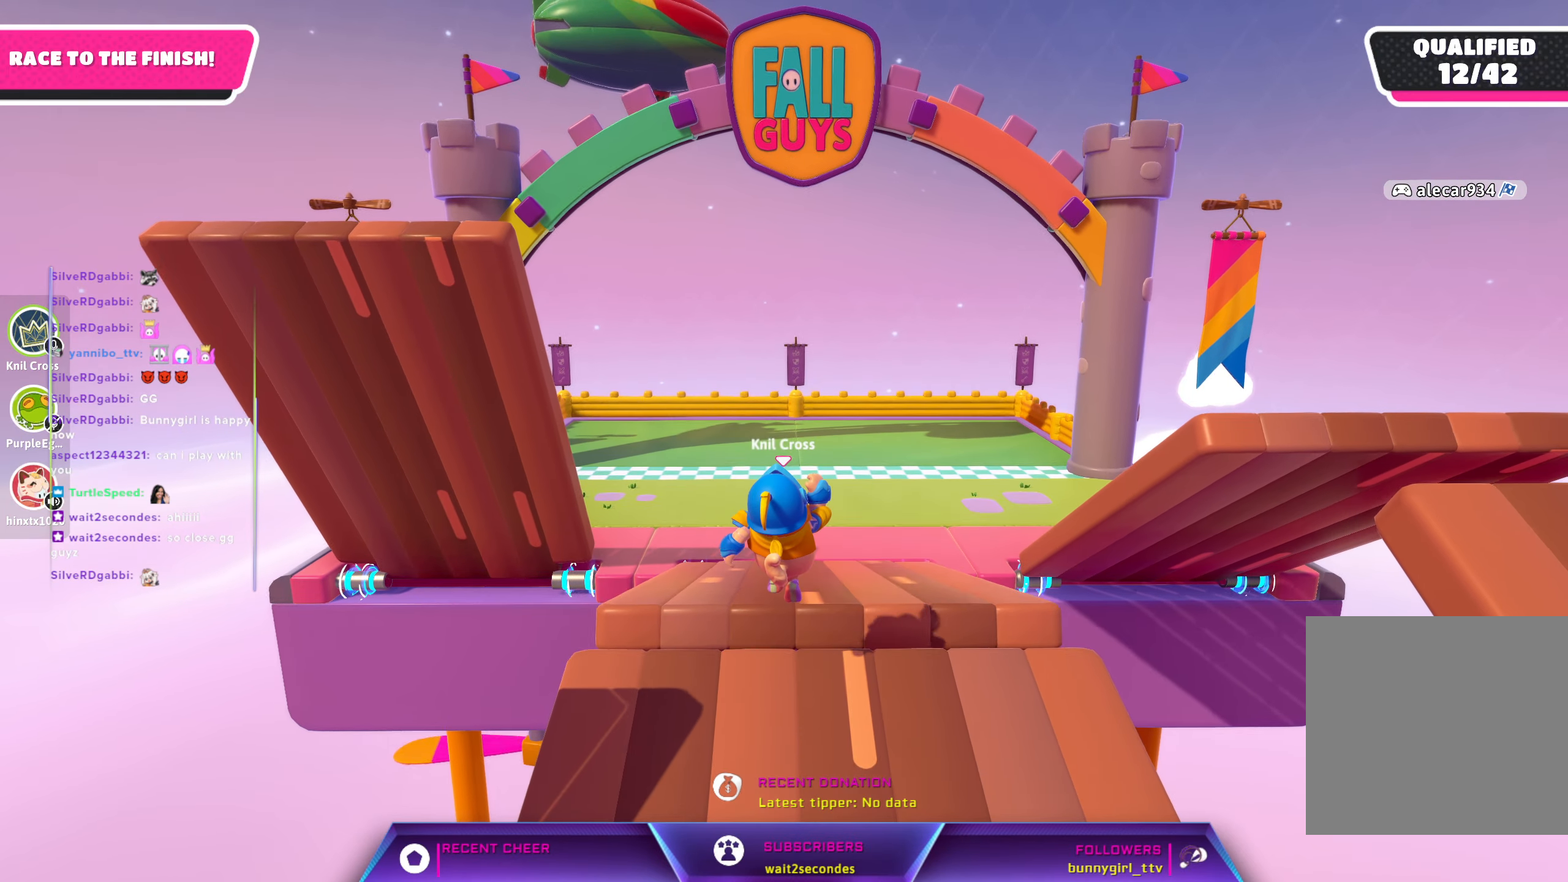
{"buttons": ["A"], "left_stick": "up", "right_stick": "center", "events": [[434, "A", "down"]]}
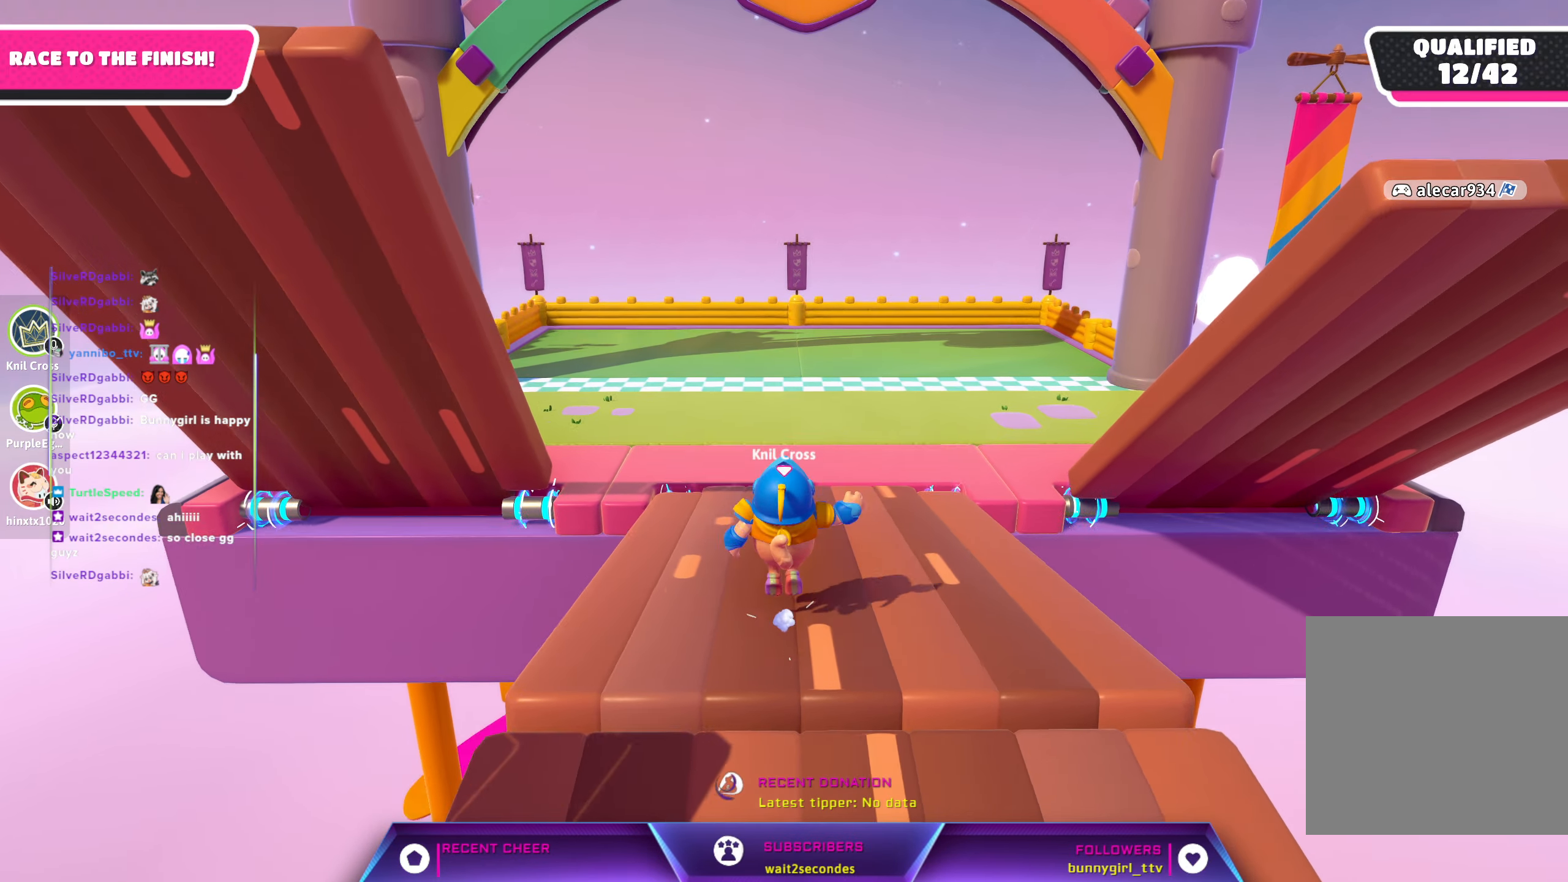
{"buttons": [], "left_stick": "up", "right_stick": "center", "events": [[84, "A", "up"]]}
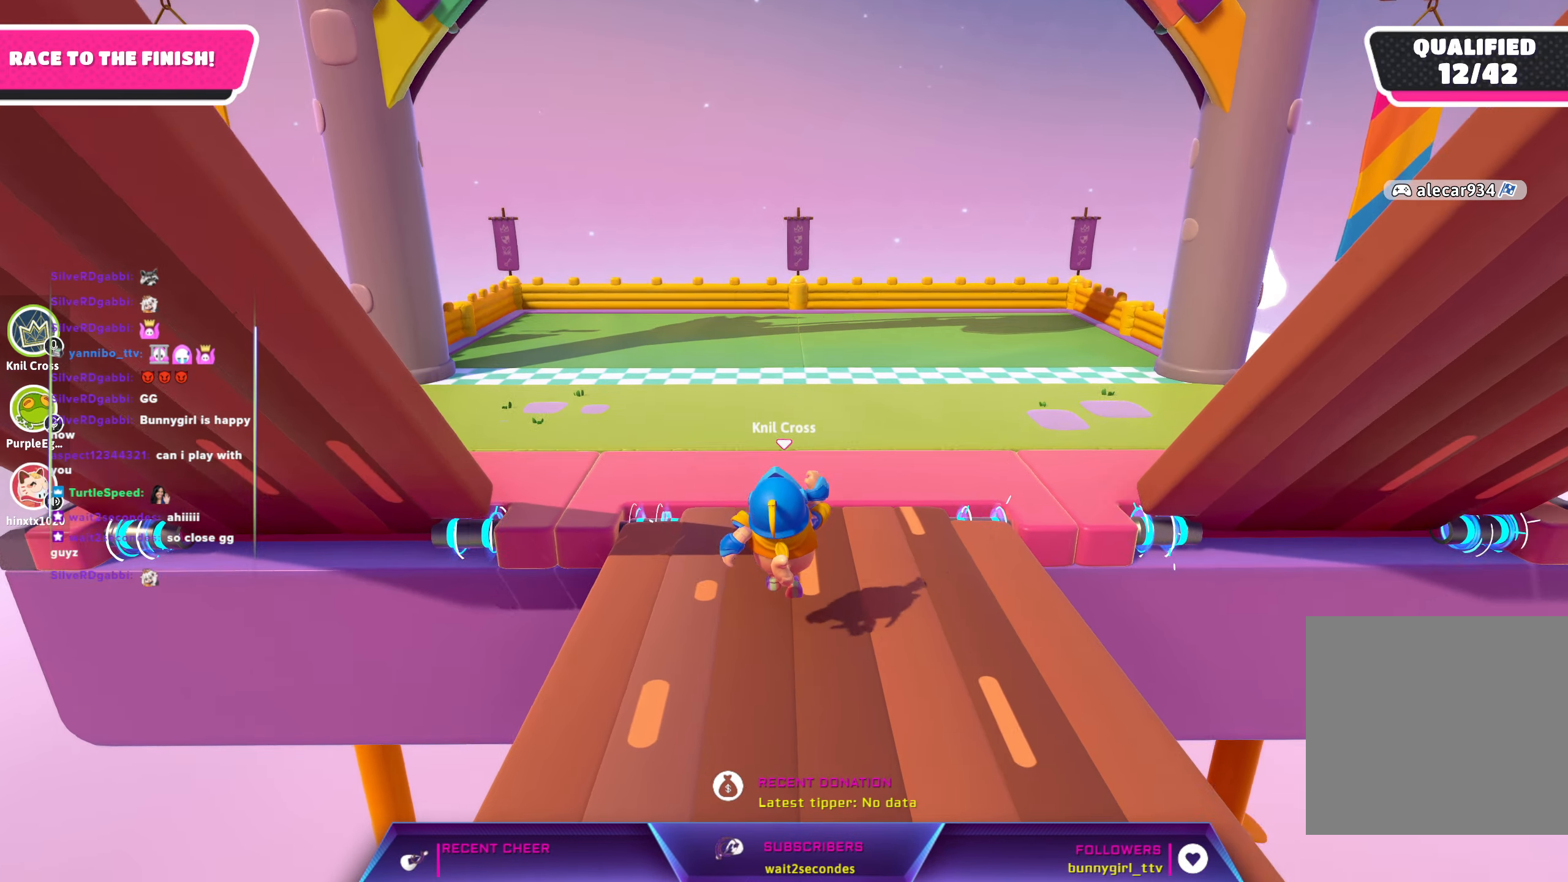
{"buttons": [], "left_stick": "up", "right_stick": "center", "events": [[134, "A", "down"], [300, "A", "up"]]}
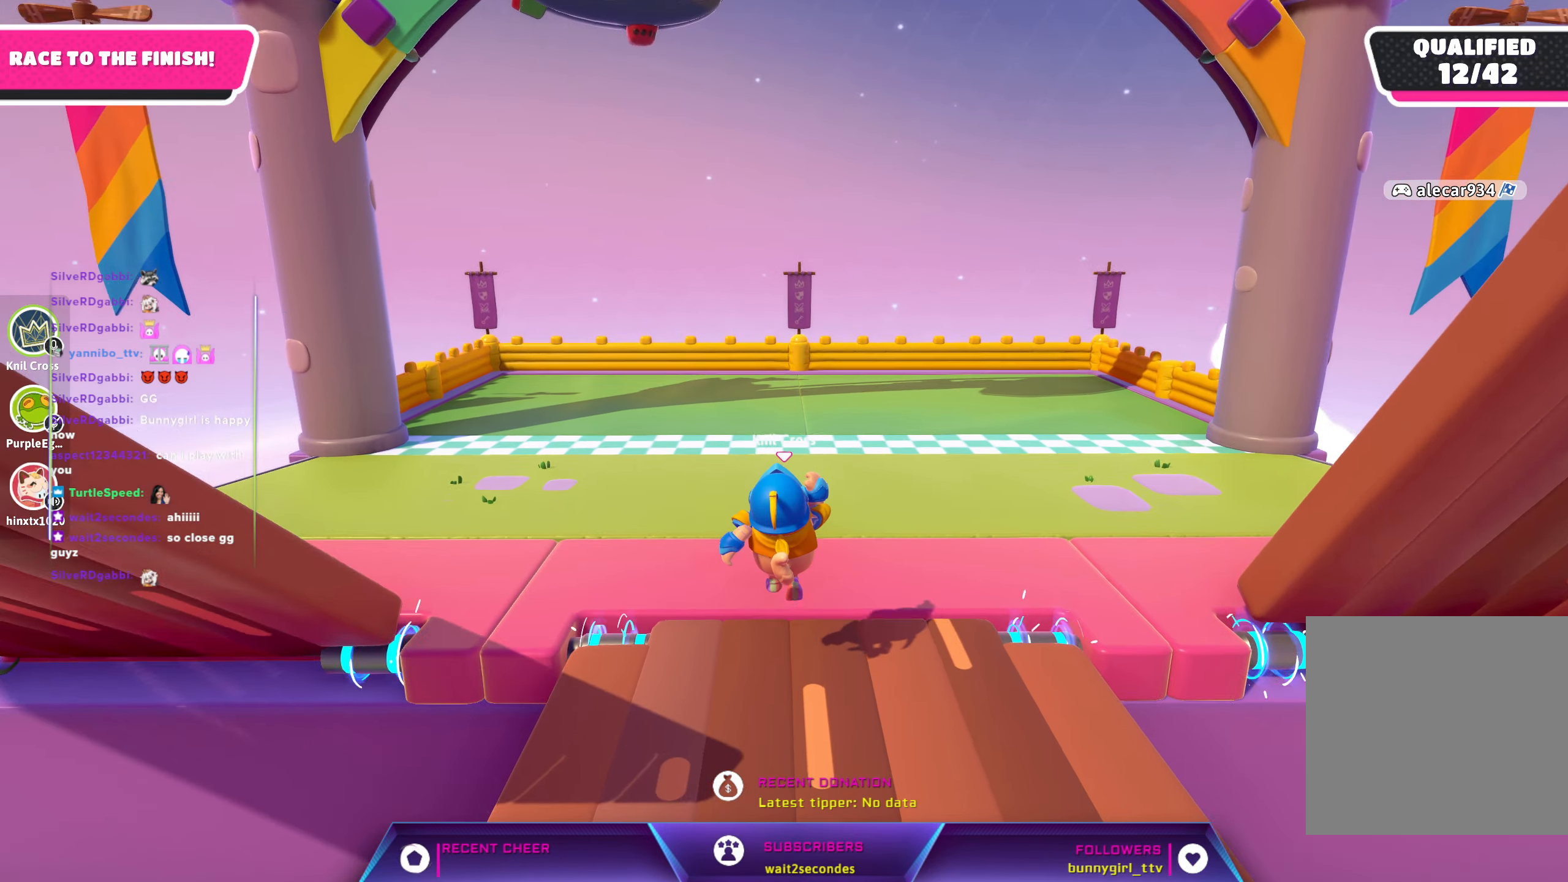
{"buttons": [], "left_stick": "up", "right_stick": "center", "events": [[317, "A", "down"], [484, "A", "up"]]}
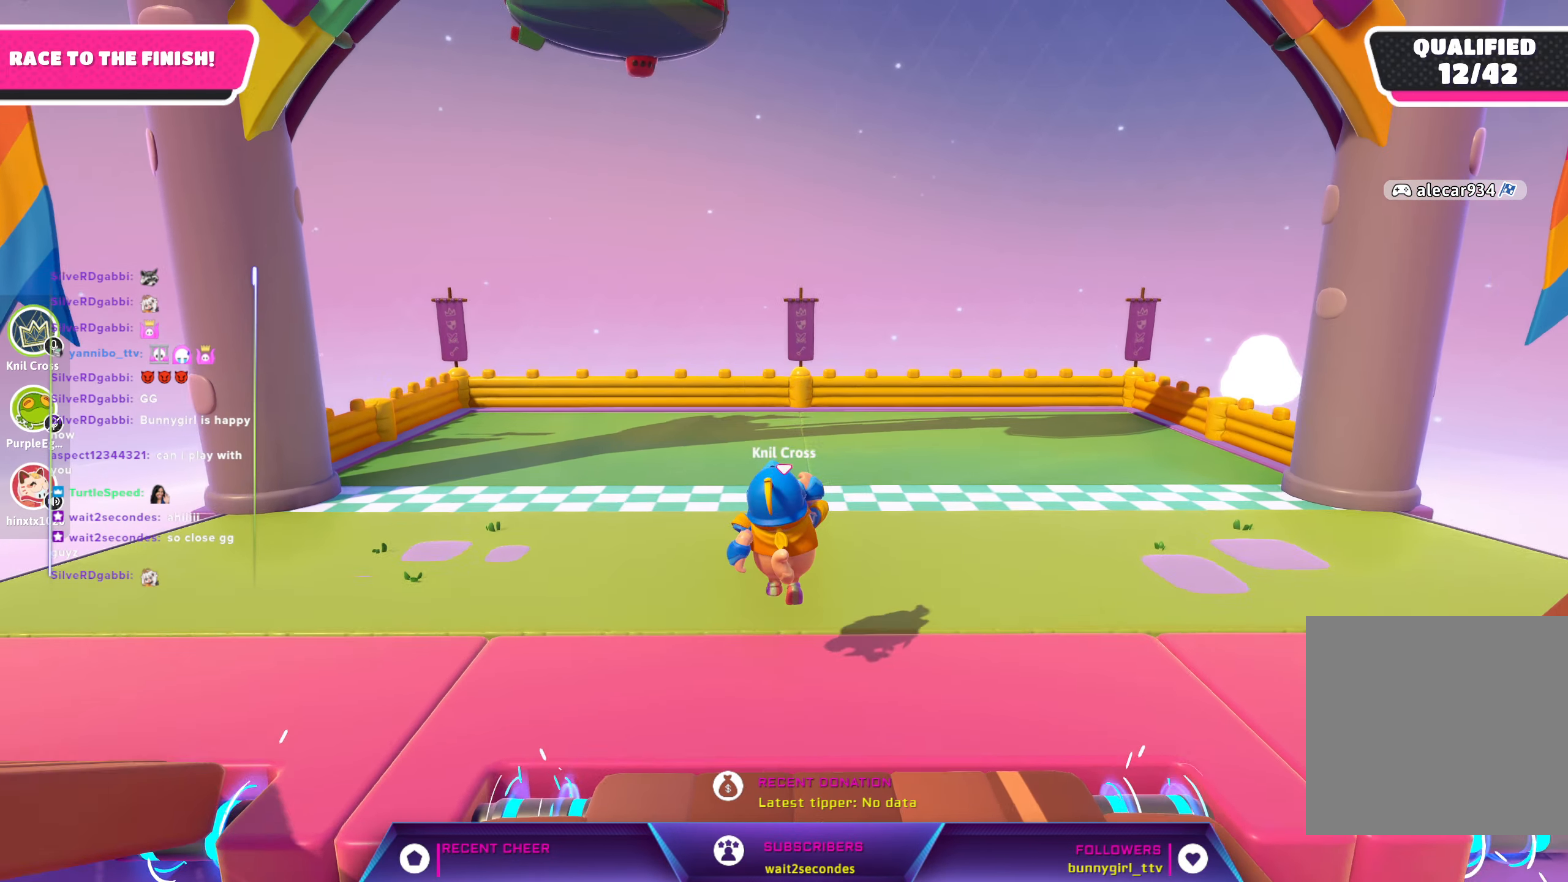
{"buttons": [], "left_stick": "up", "right_stick": "center", "events": []}
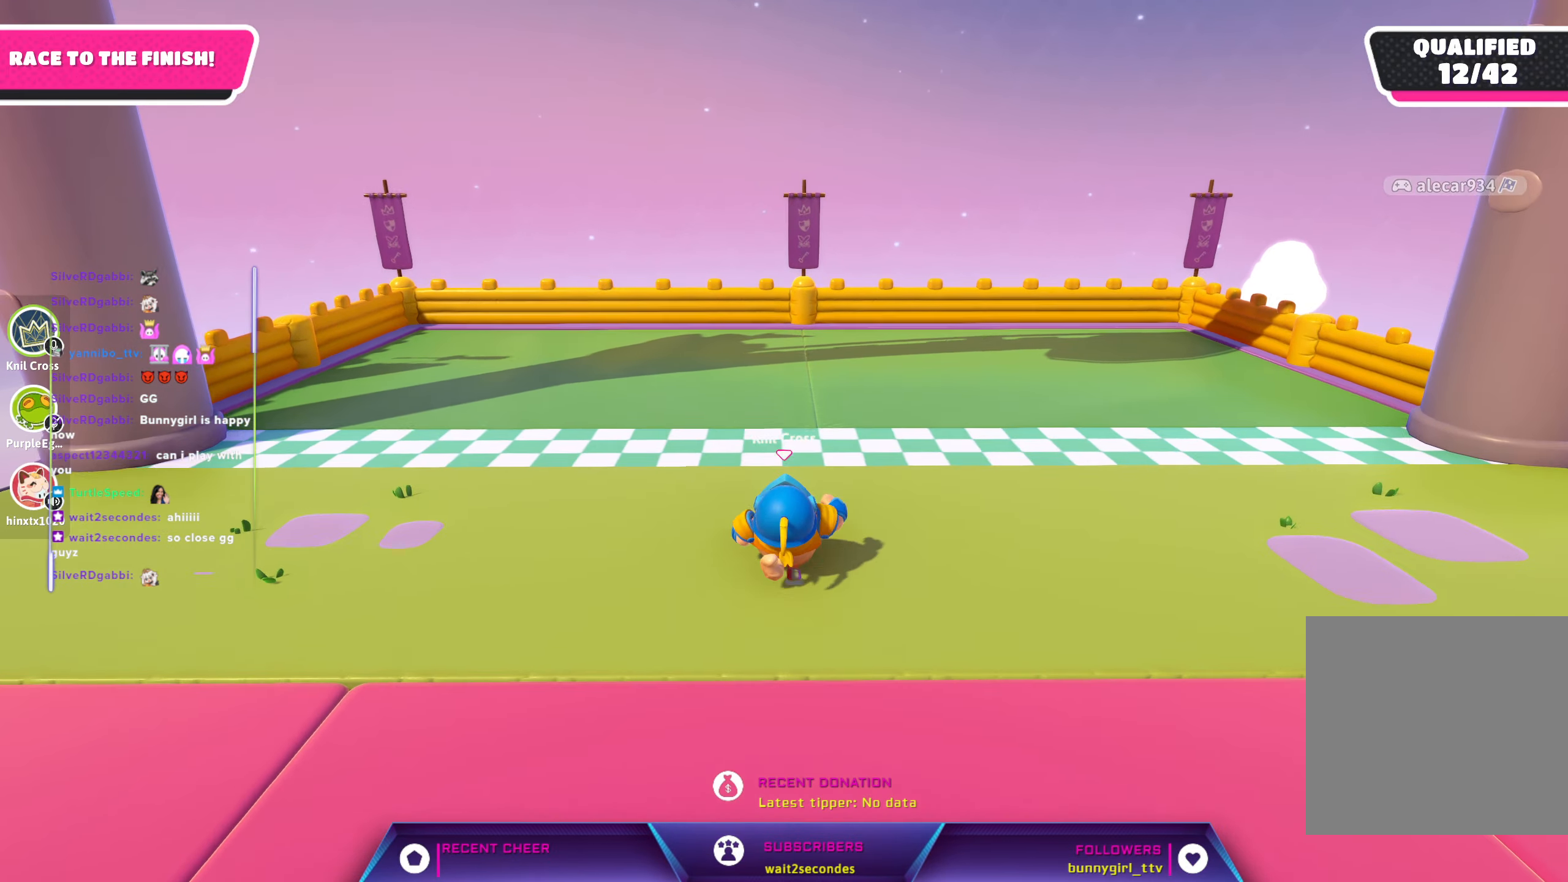
{"buttons": [], "left_stick": "up", "right_stick": "center", "events": [[17, "A", "down"], [217, "A", "up"], [350, "X", "down"], [500, "X", "up"]]}
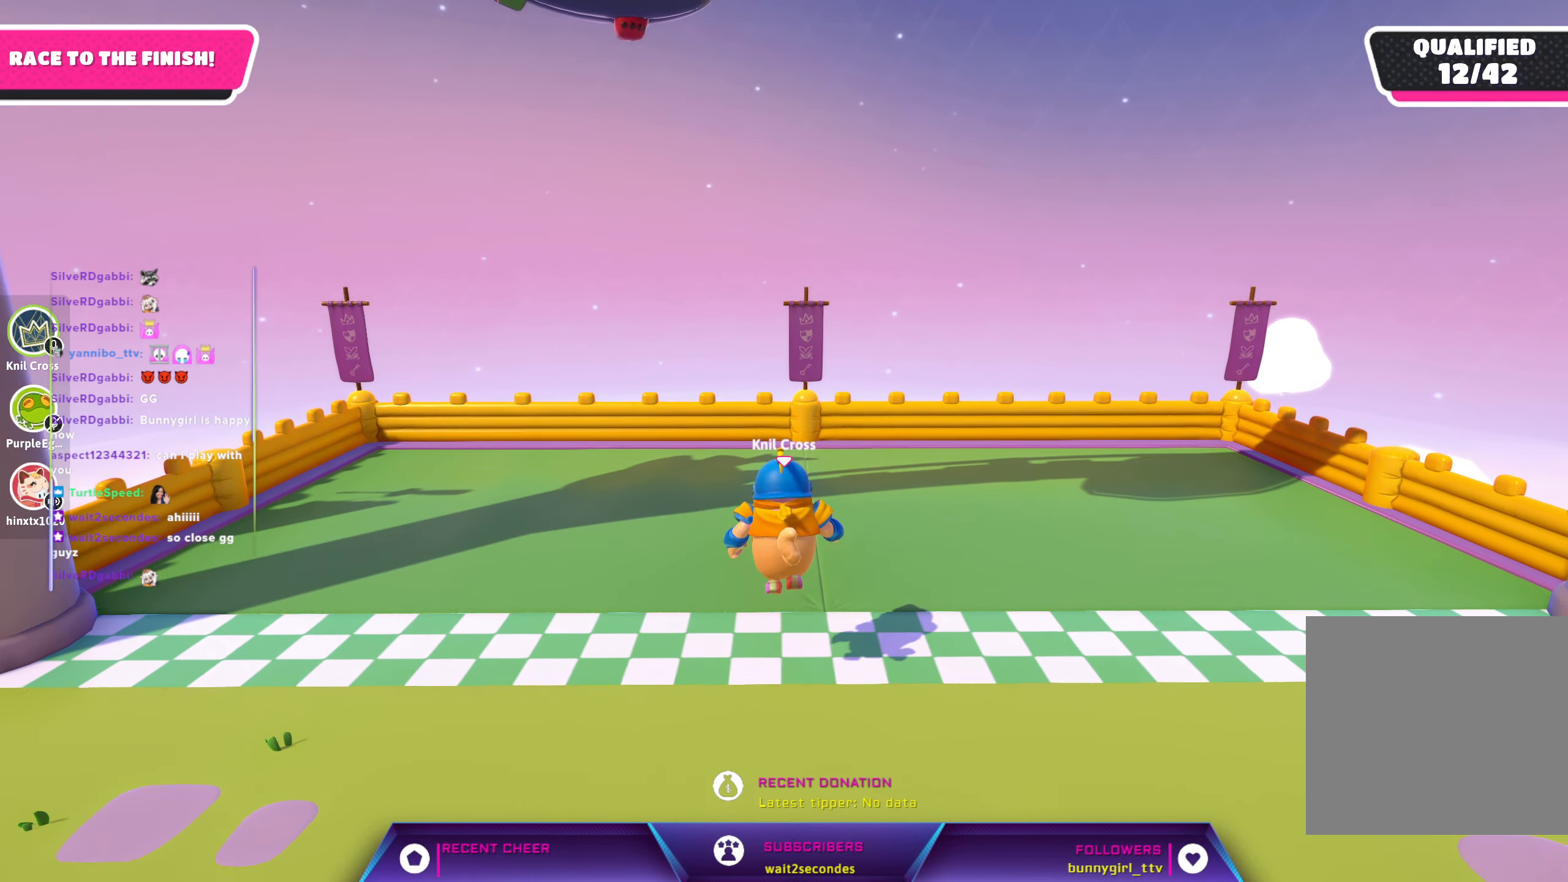
{"buttons": [], "left_stick": "center", "right_stick": "right", "events": [[284, "right_stick", "right"], [300, "left_stick", "center"]]}
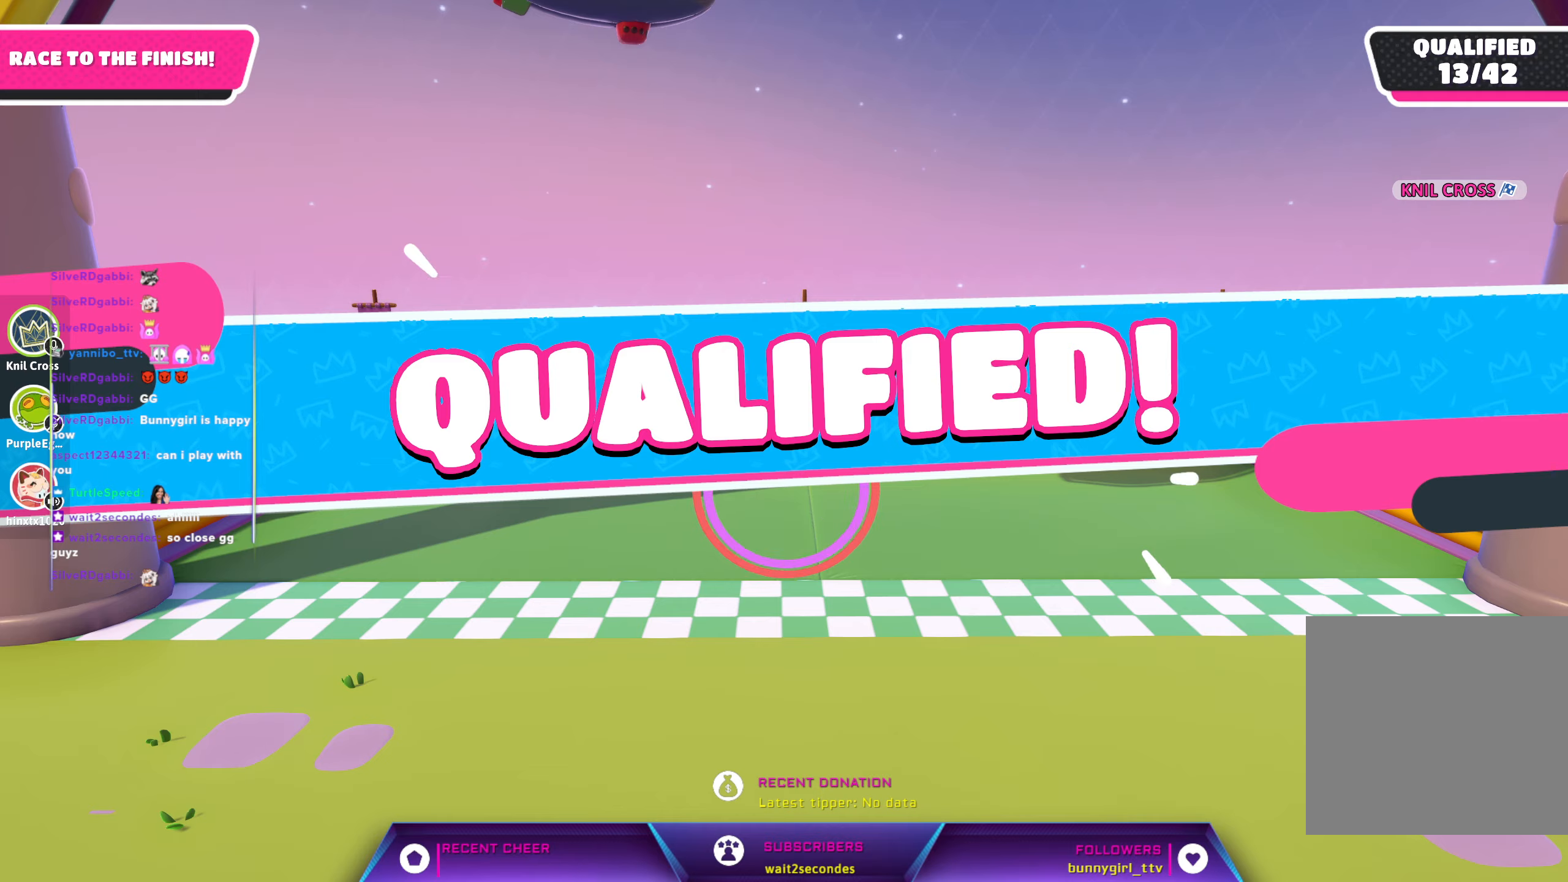
{"buttons": [], "left_stick": "center", "right_stick": "center", "events": [[33, "right_stick", "center"]]}